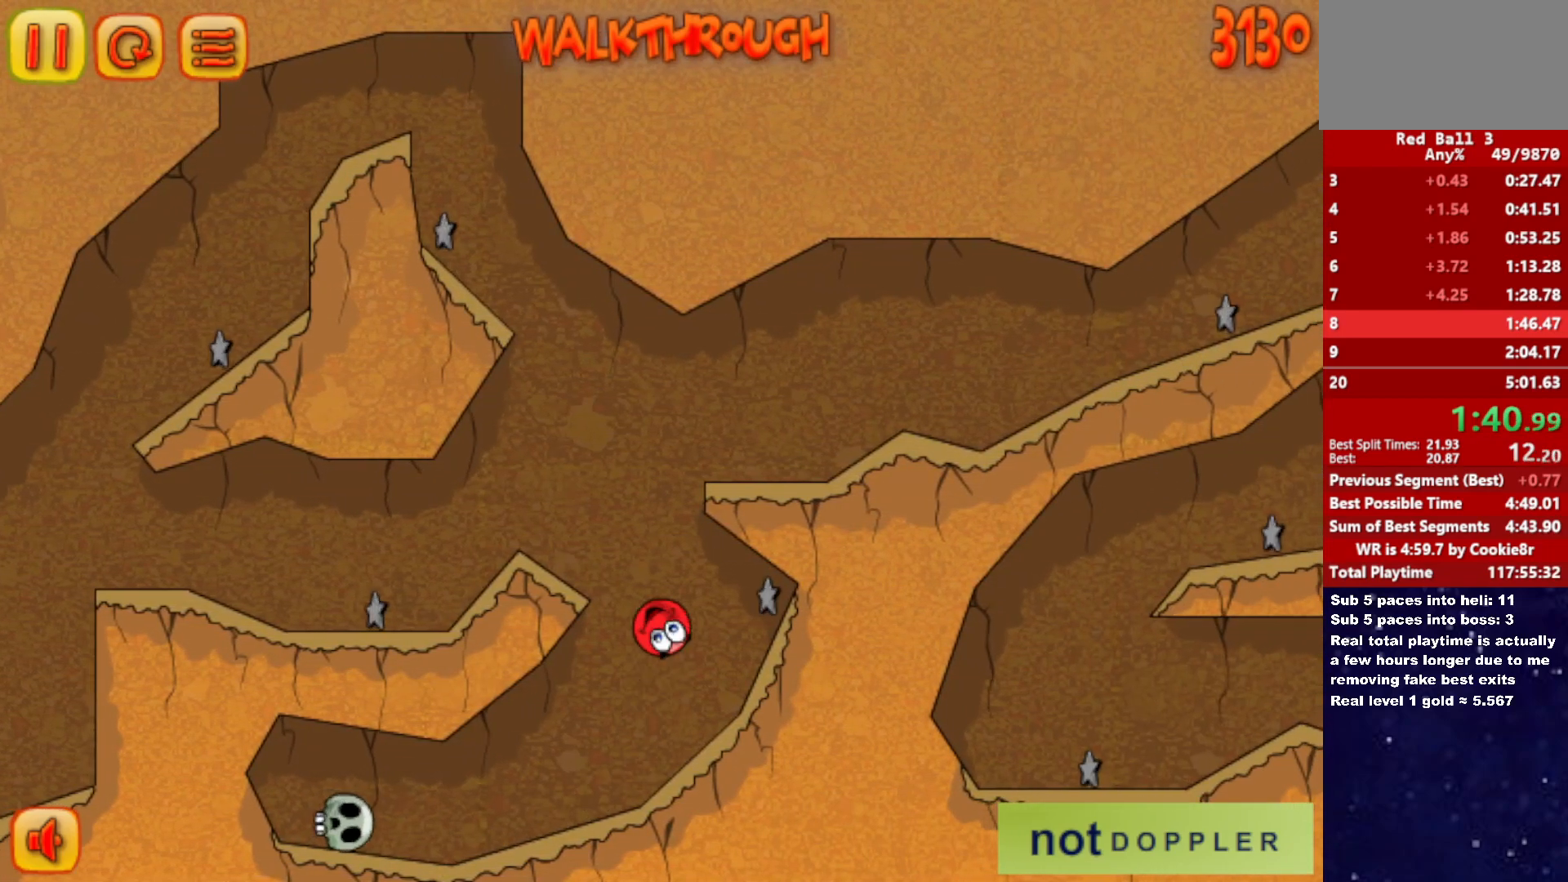
Gameplay with keyboard; each line is a JSON object with the keys held at the frame after it. "events" lists presses ("down") and releases ("up") of "down", "left", "p", "r", "right" and "up" between this image and that frame as [ms after this image, input, new state], when the widget could be followed in between. No other keys are recorded. Mouse input is not recorded.
{"keys": [], "events": [[117, "left", "up"], [133, "right", "down"], [483, "up", "up"], [500, "right", "up"]]}
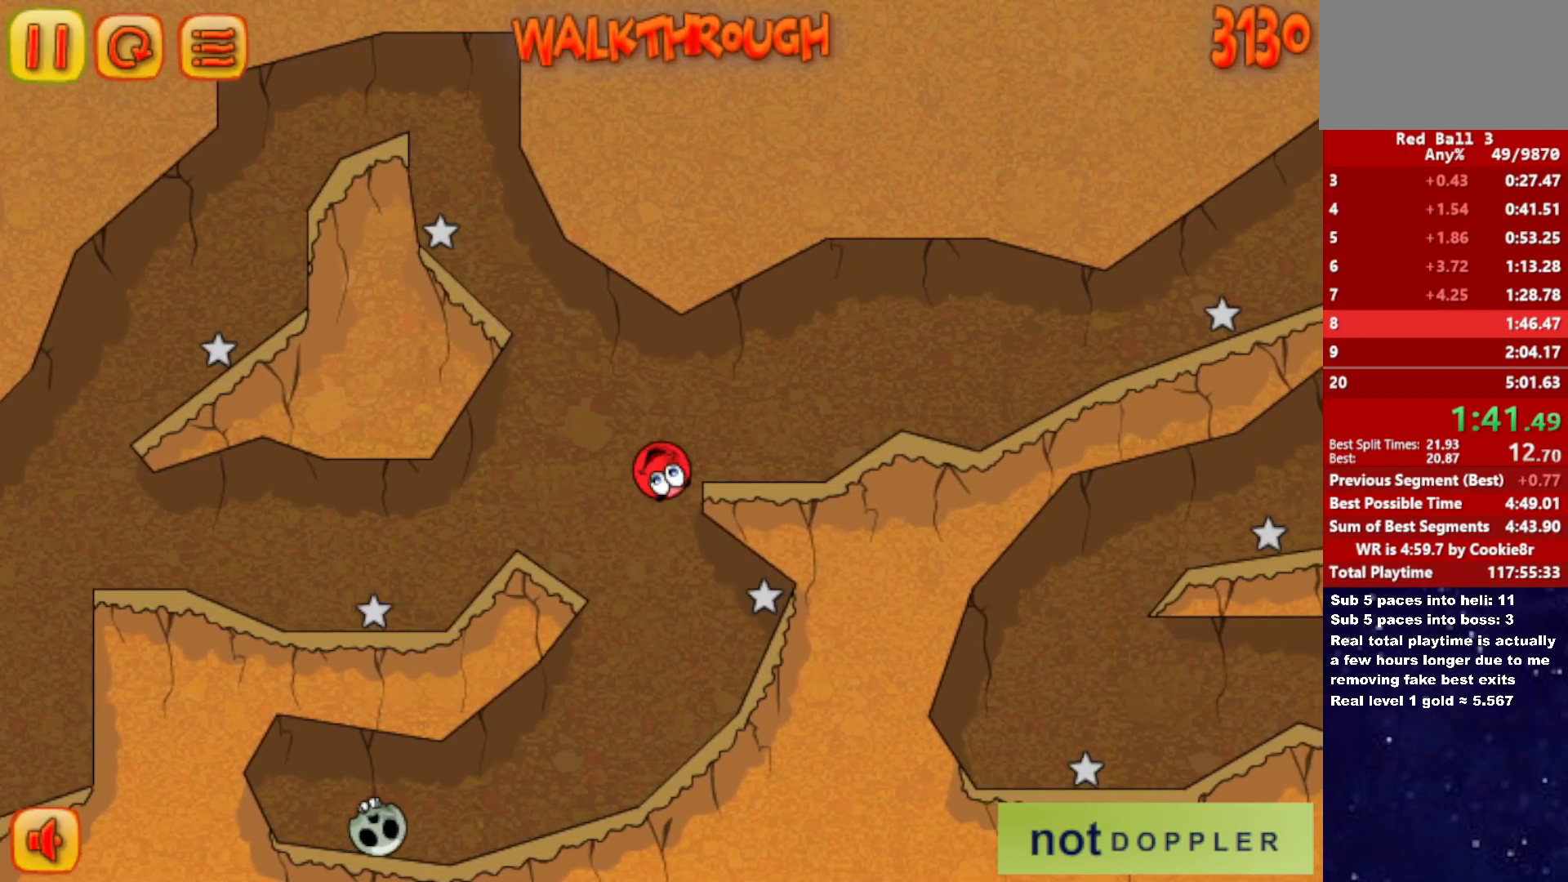
{"keys": ["right", "up"], "events": [[200, "right", "down"], [450, "up", "down"]]}
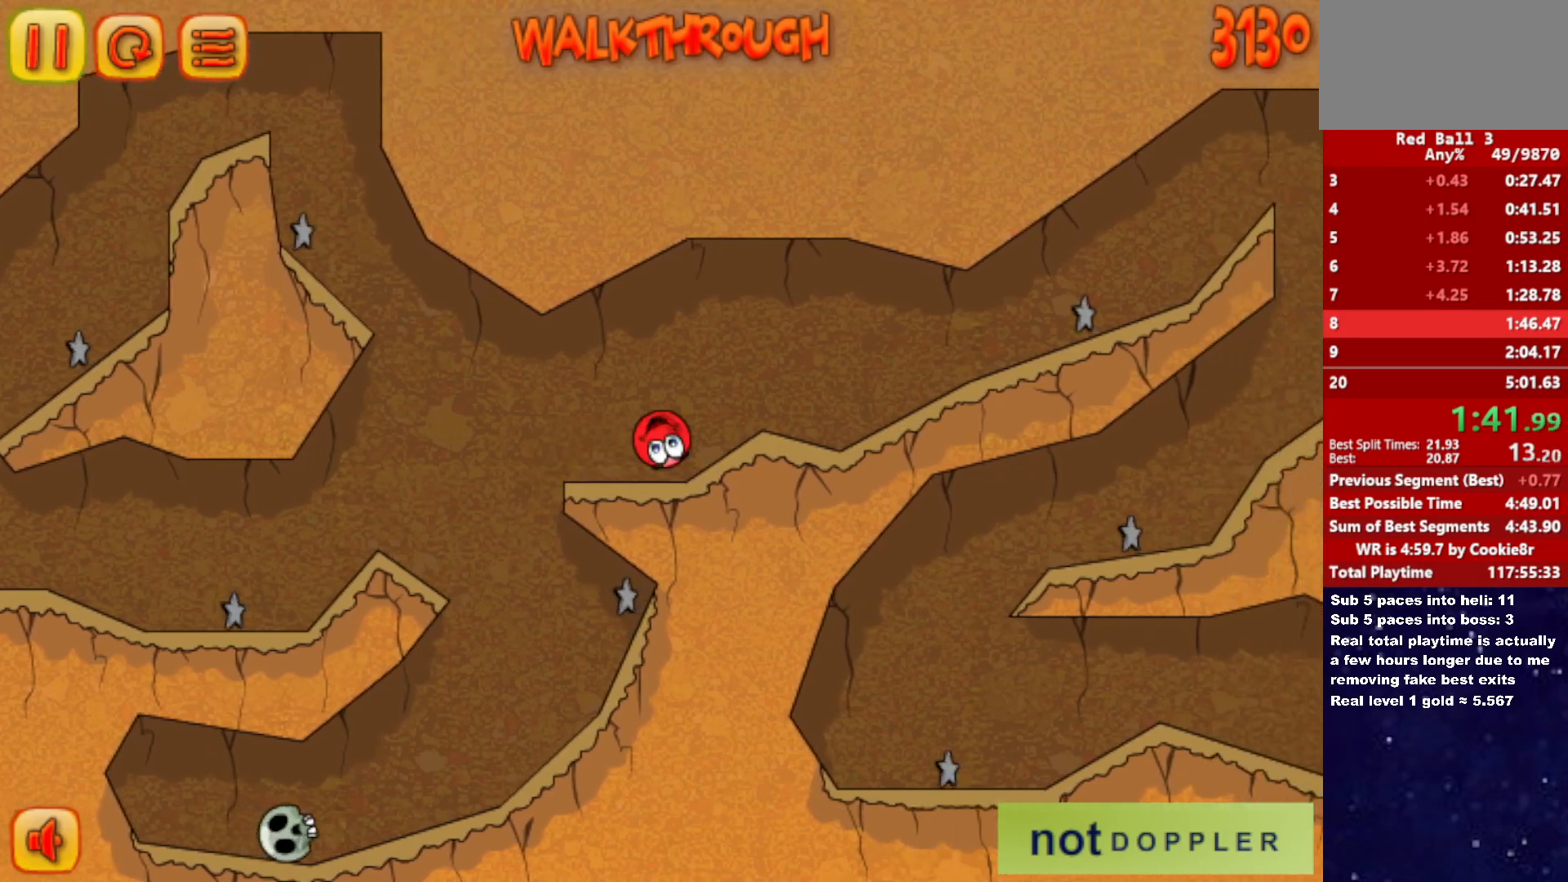
{"keys": ["right"], "events": [[17, "up", "up"]]}
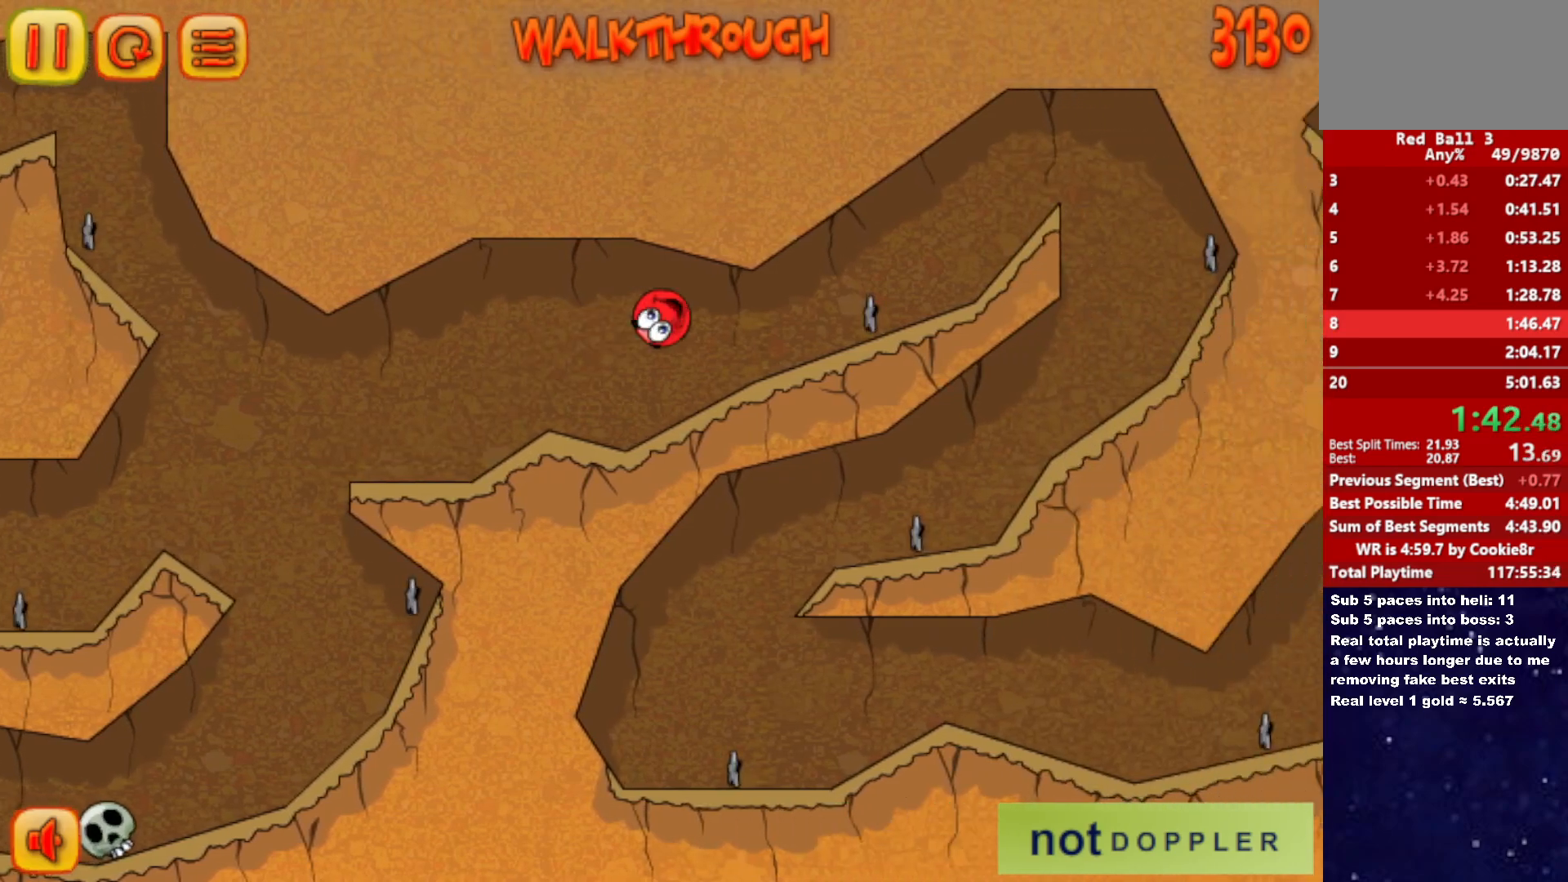
{"keys": ["right", "up"], "events": [[383, "up", "down"]]}
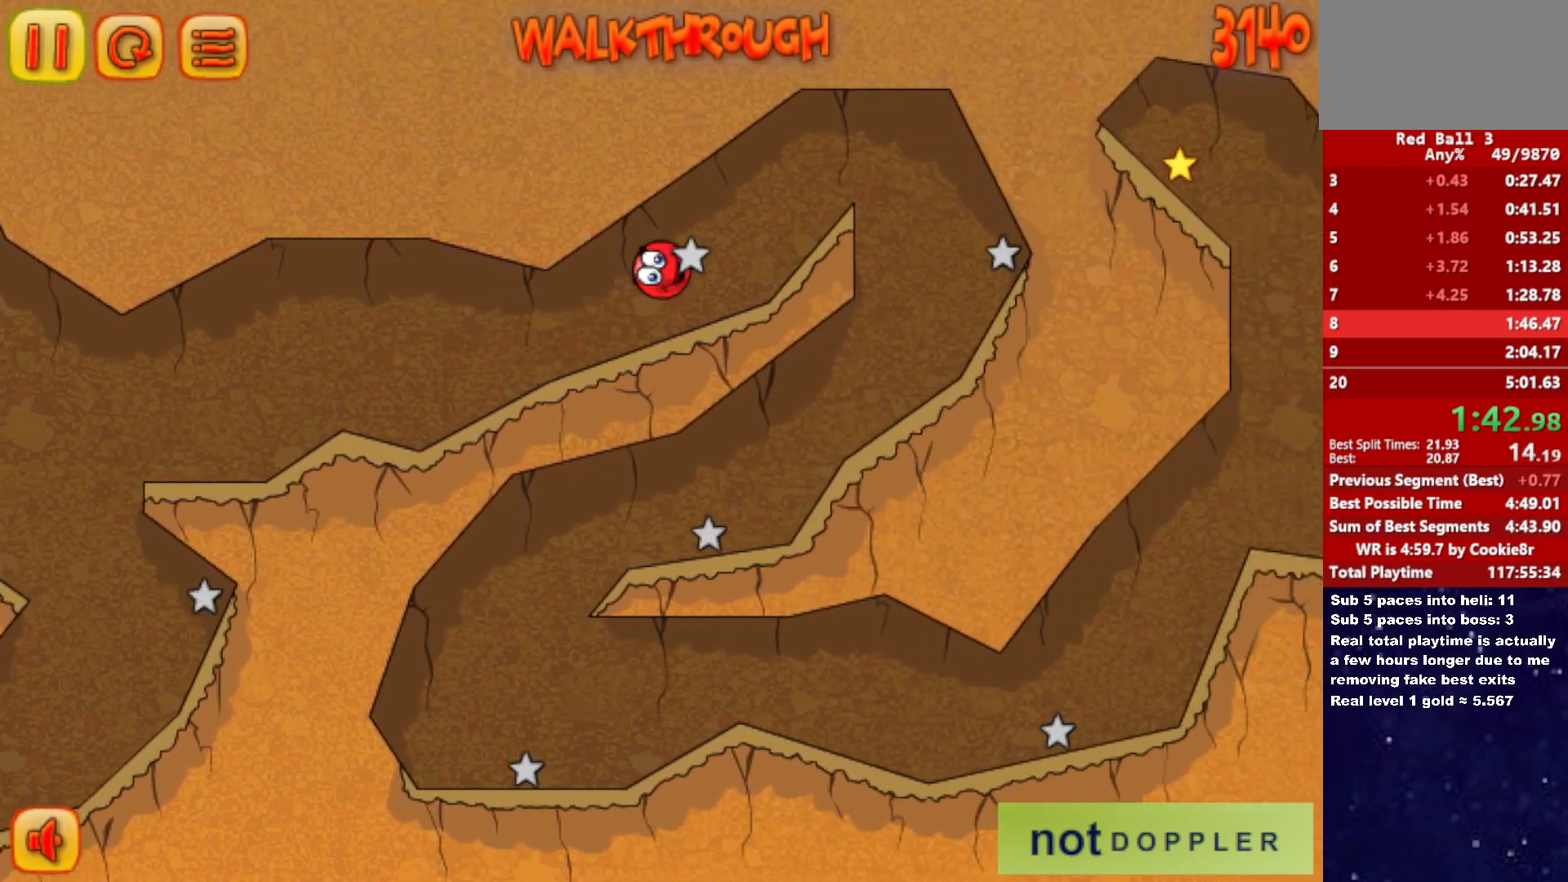
{"keys": ["left"], "events": [[300, "up", "up"], [433, "left", "down"], [433, "right", "up"]]}
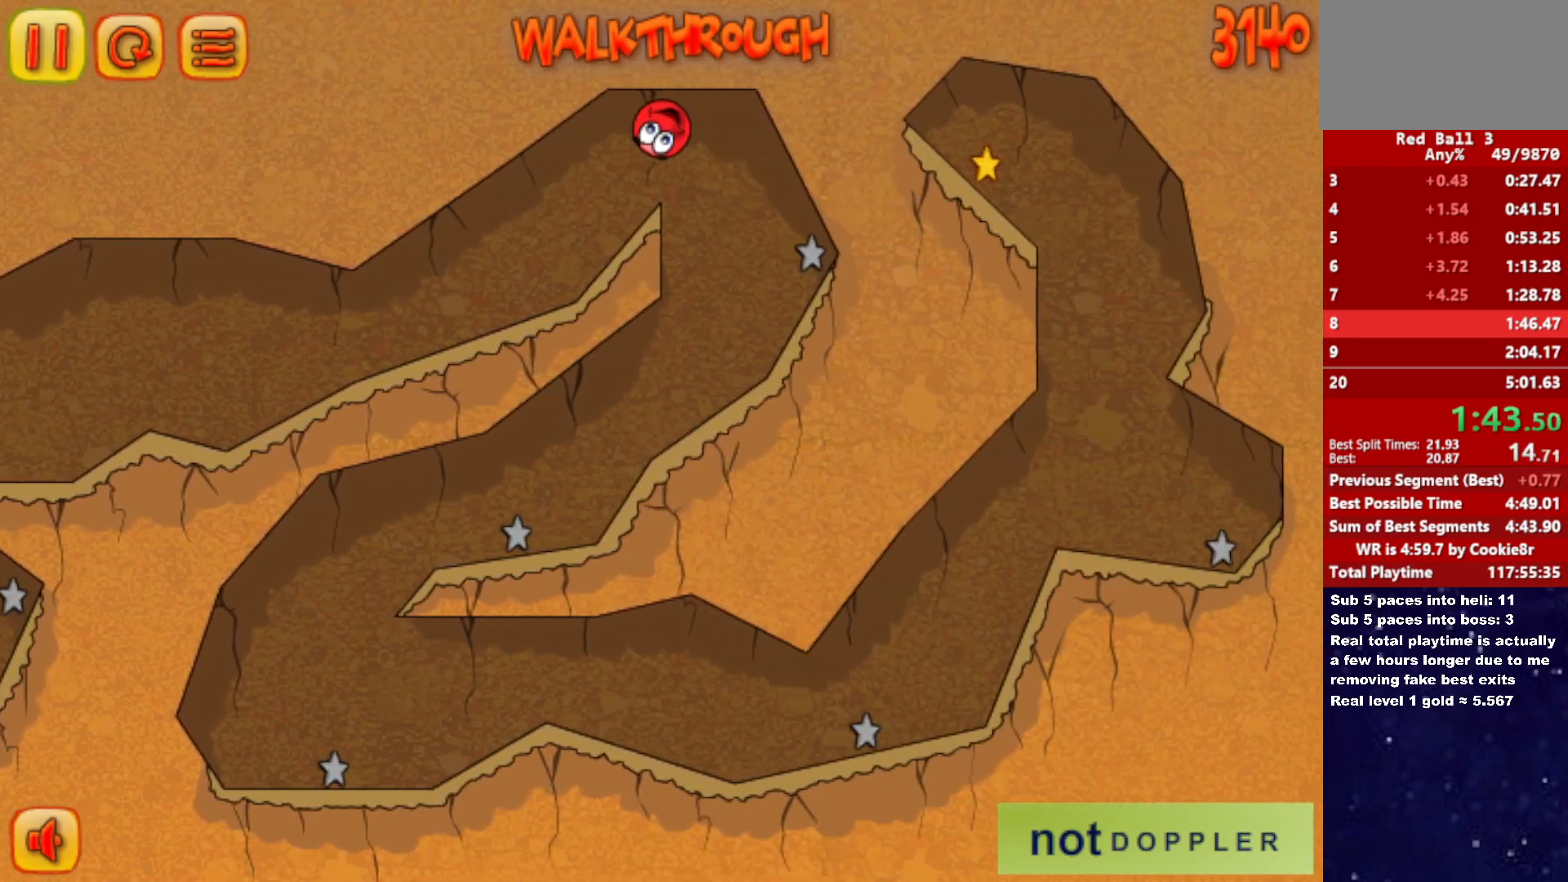
{"keys": ["left"], "events": []}
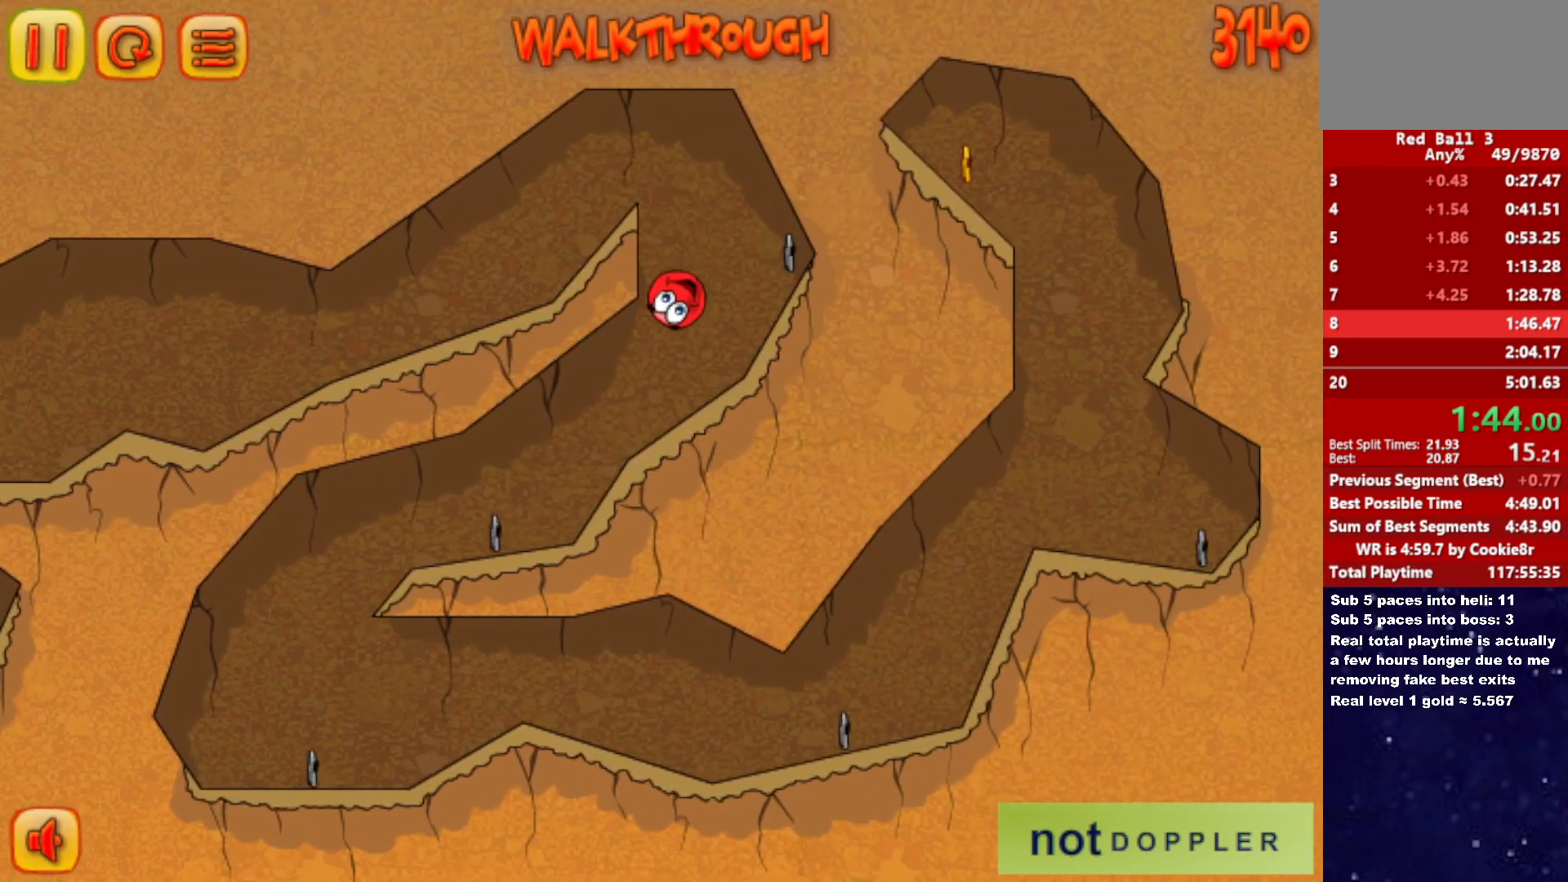
{"keys": ["left"], "events": []}
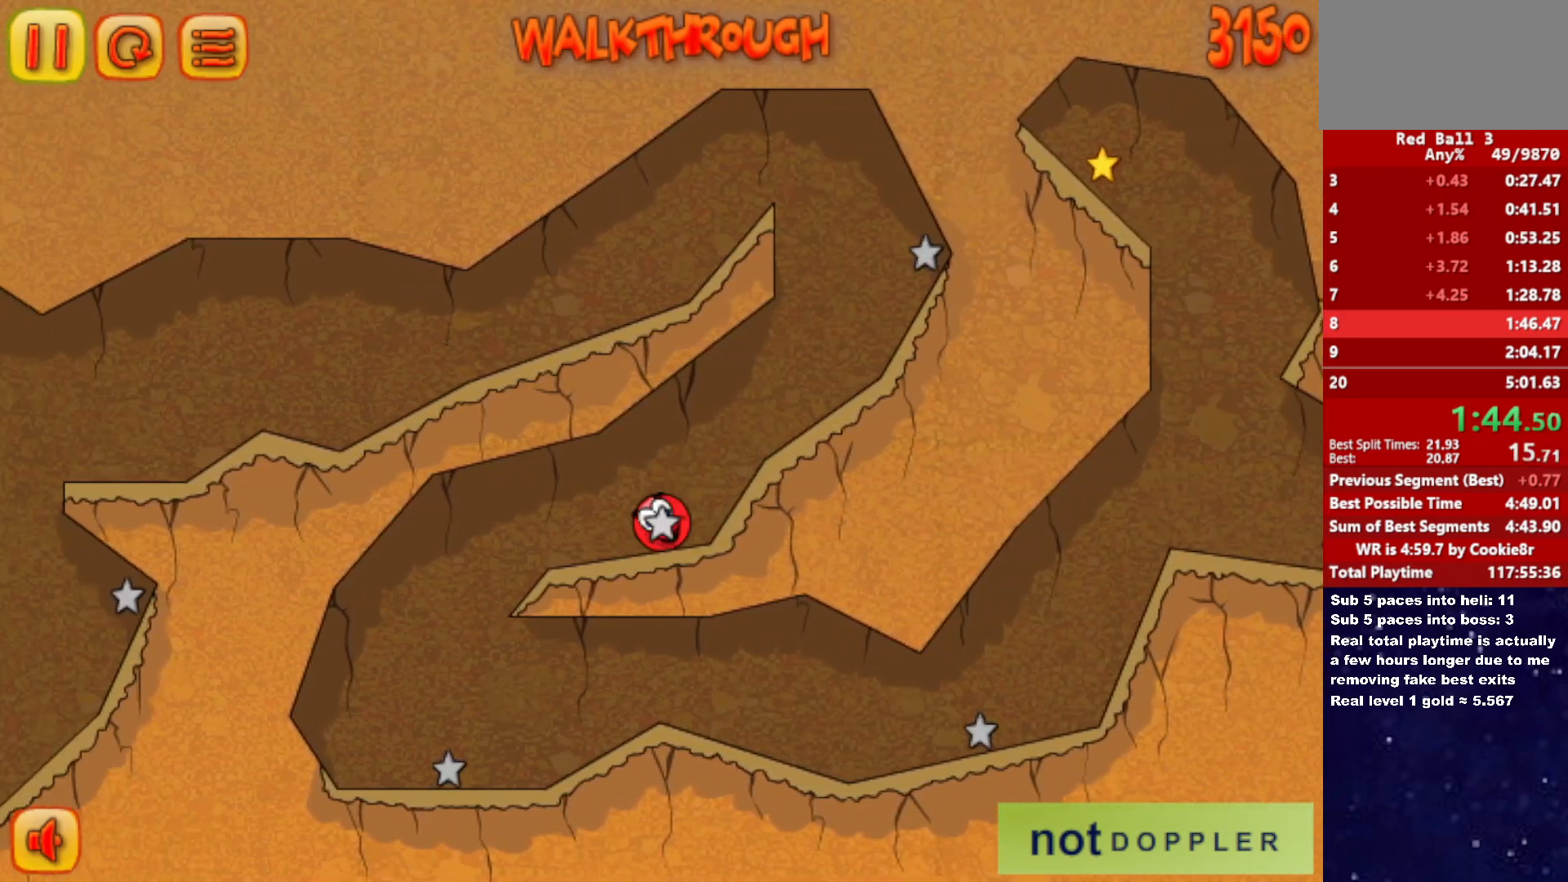
{"keys": ["right"], "events": [[183, "right", "down"], [217, "left", "up"]]}
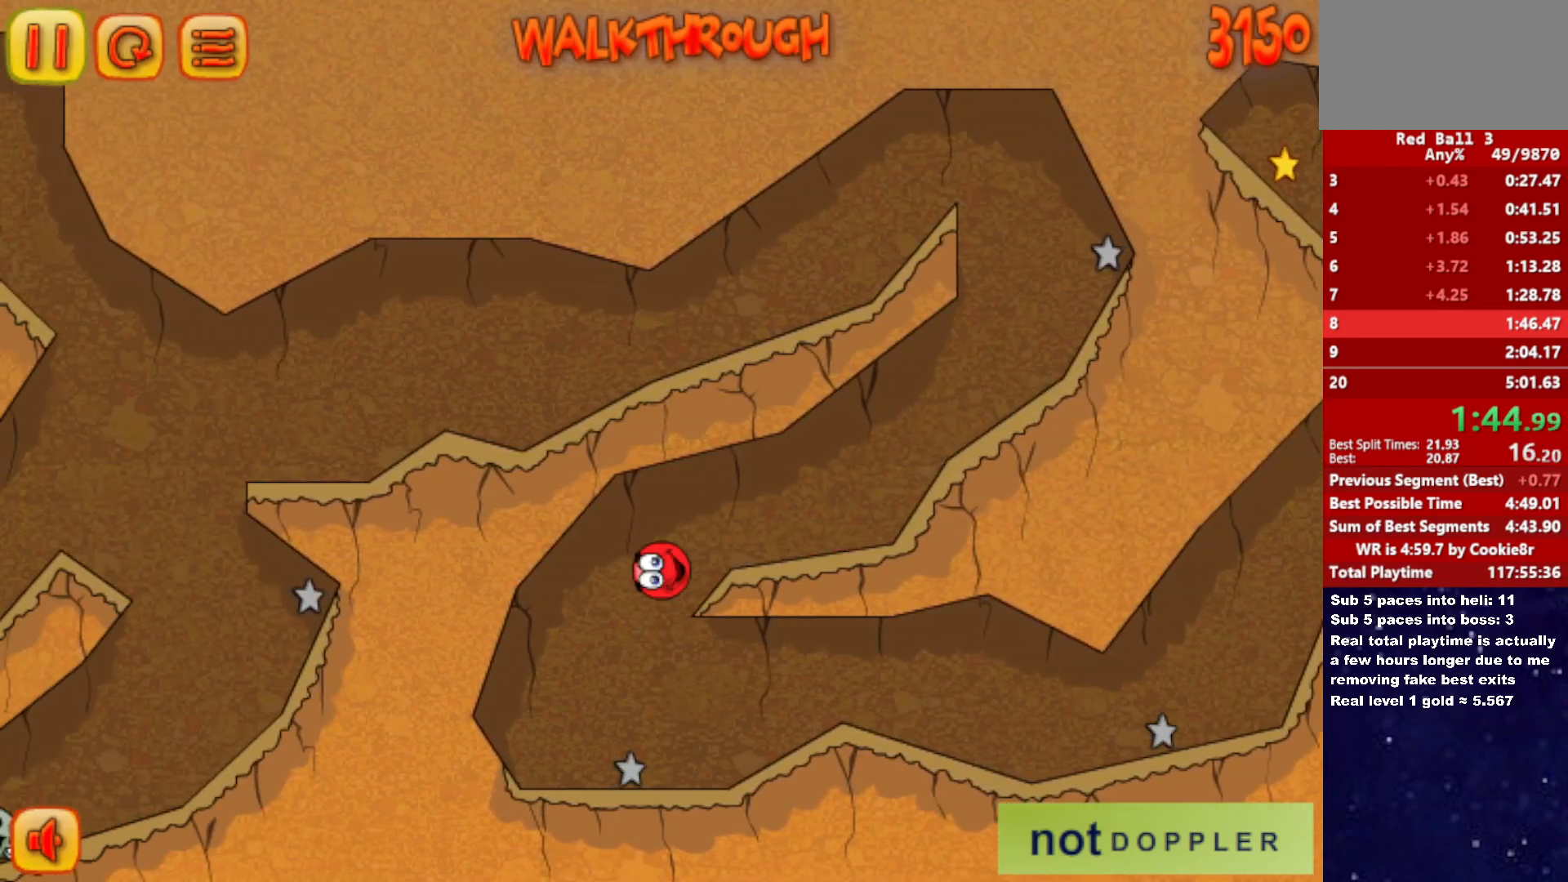
{"keys": ["right"], "events": []}
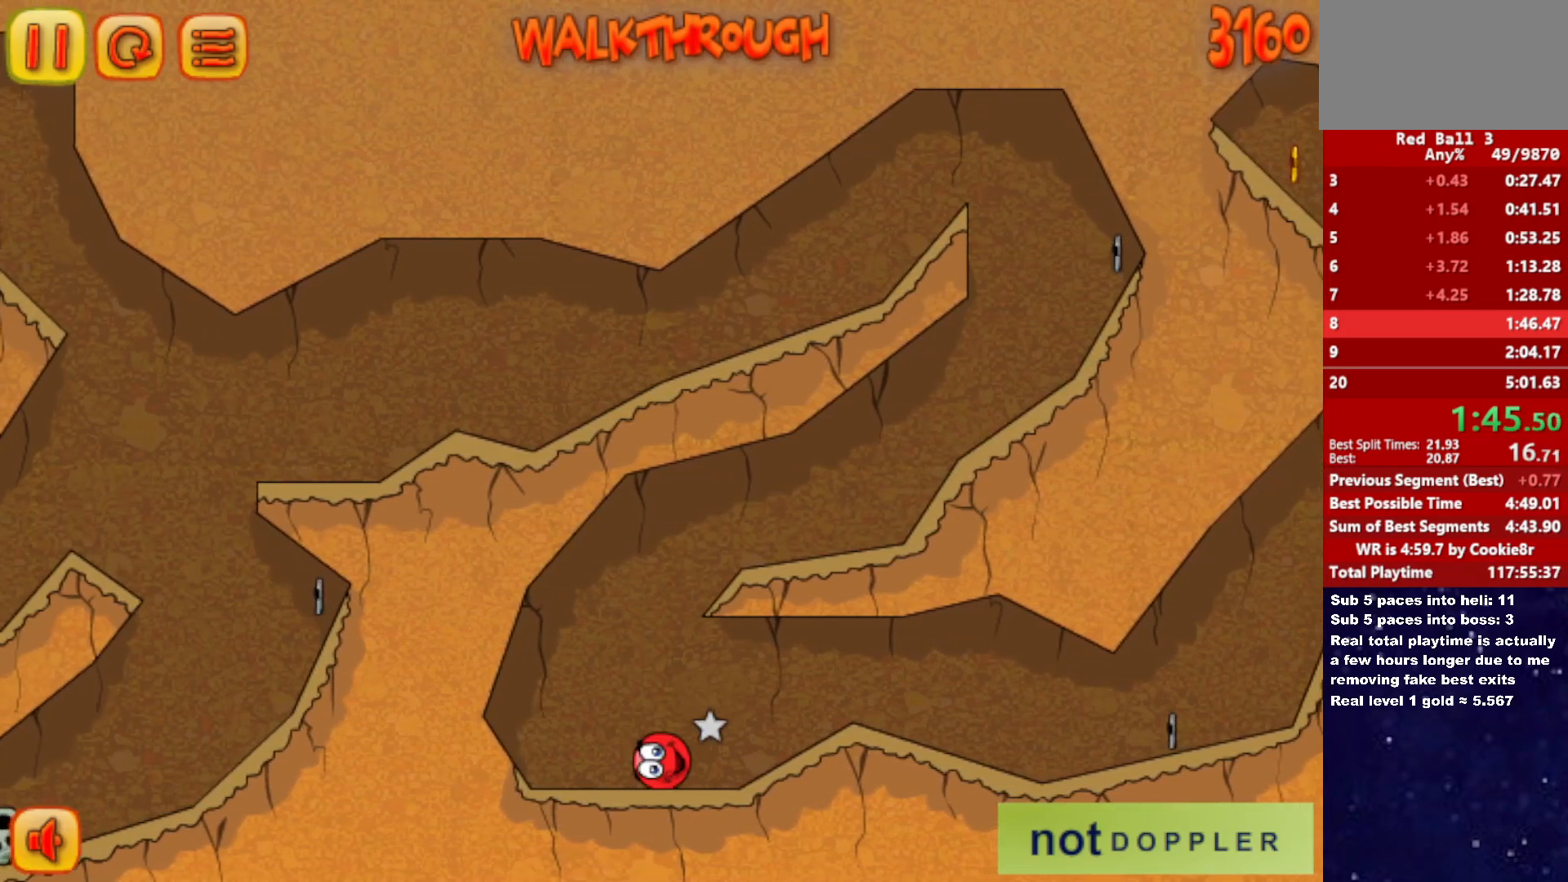
{"keys": ["right"], "events": [[100, "up", "down"], [133, "up", "up"]]}
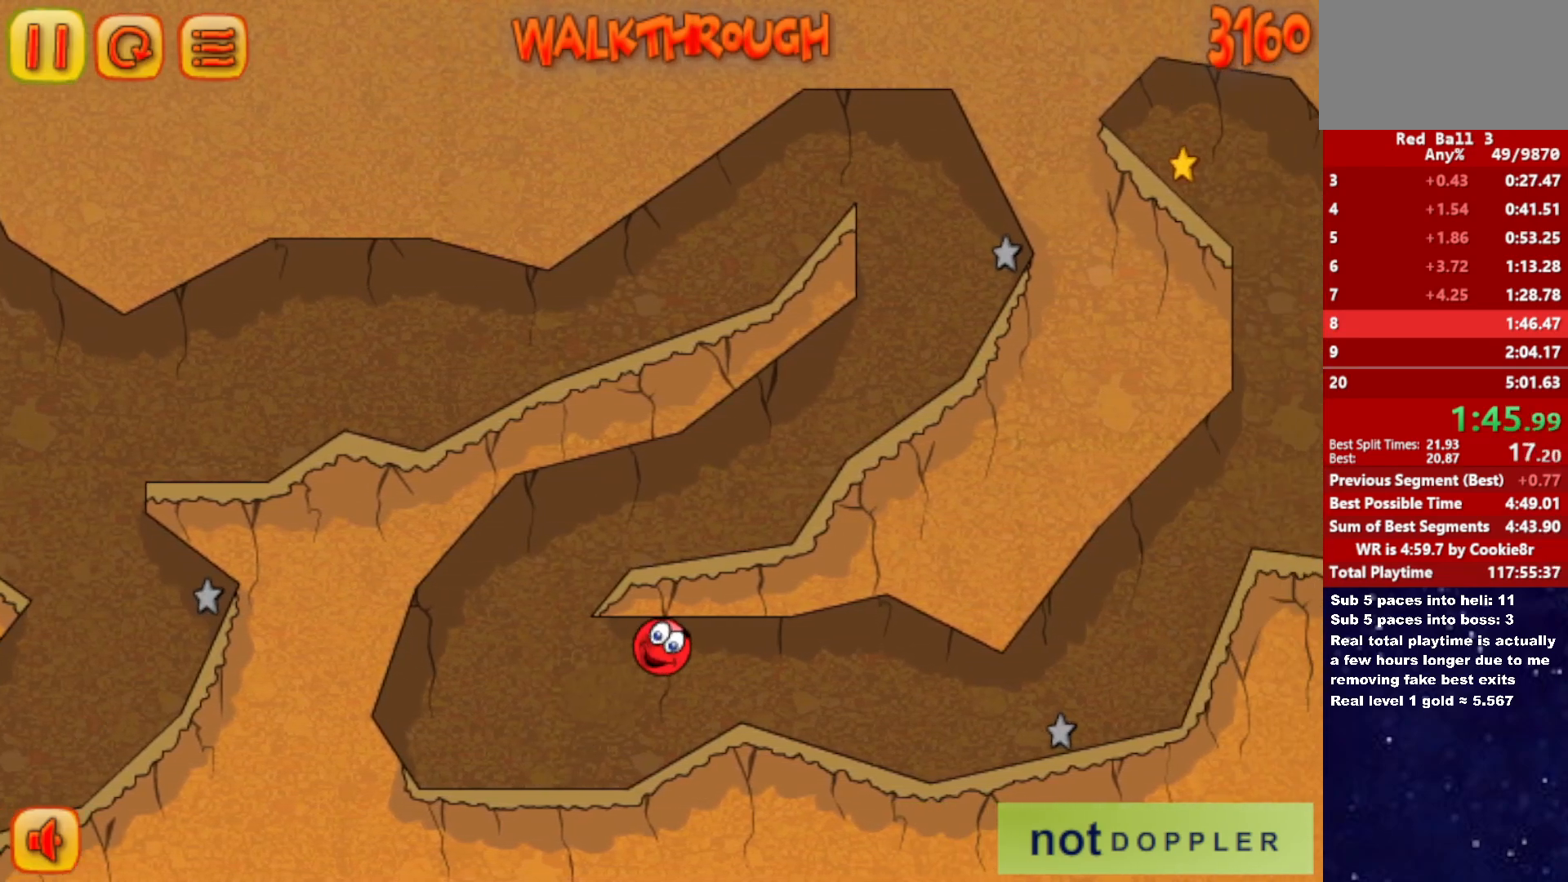
{"keys": ["right"], "events": []}
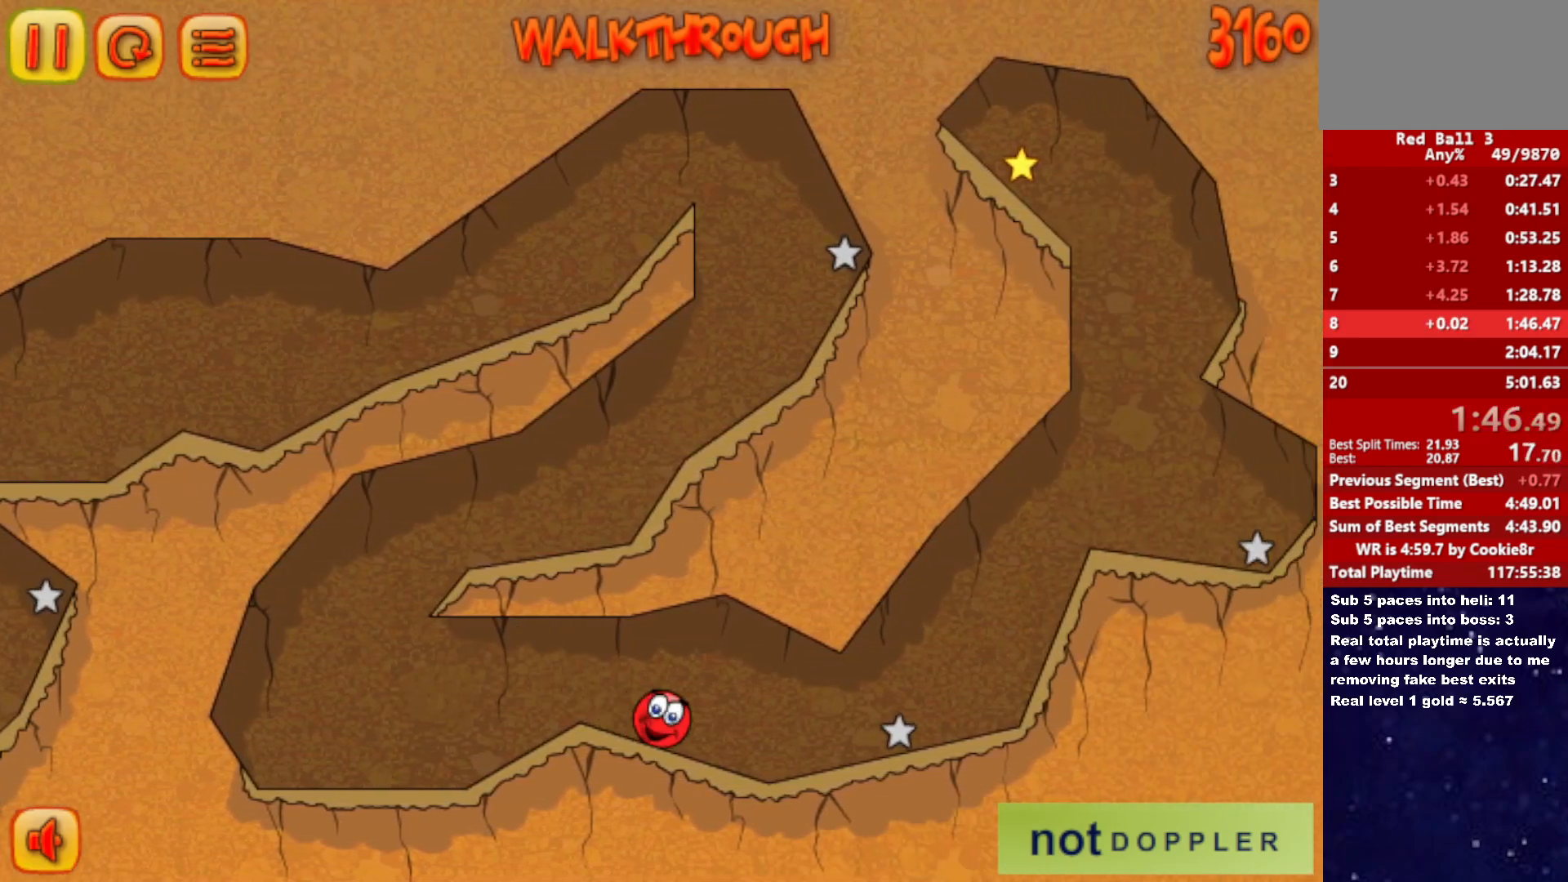
{"keys": ["right", "up"], "events": [[350, "up", "down"]]}
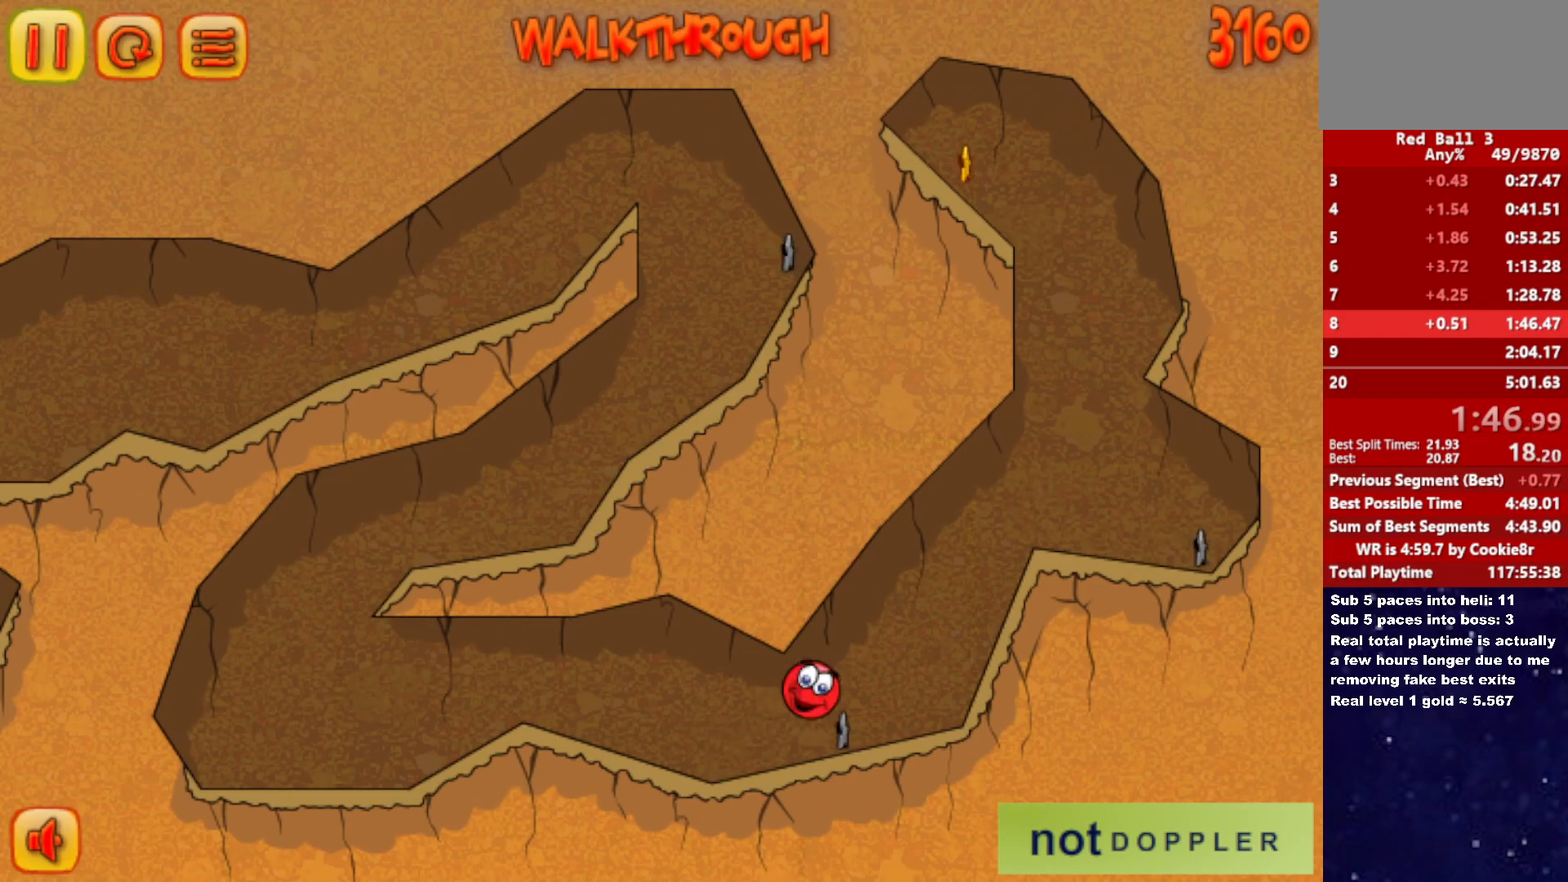
{"keys": ["left", "up"], "events": [[233, "up", "up"], [400, "up", "down"], [483, "left", "down"], [483, "right", "up"]]}
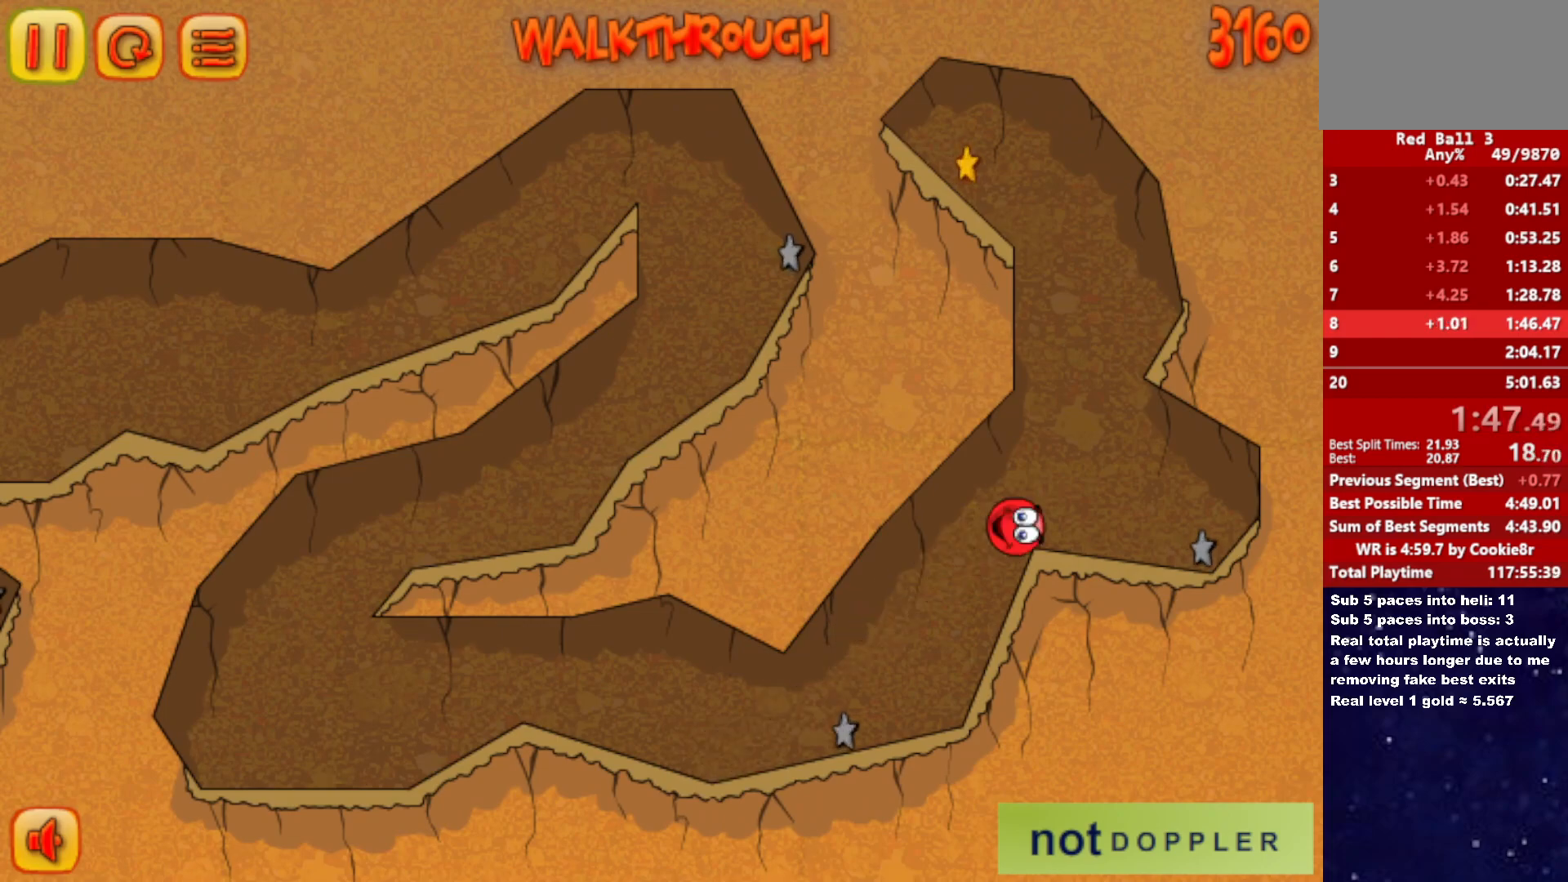
{"keys": ["left", "up"], "events": []}
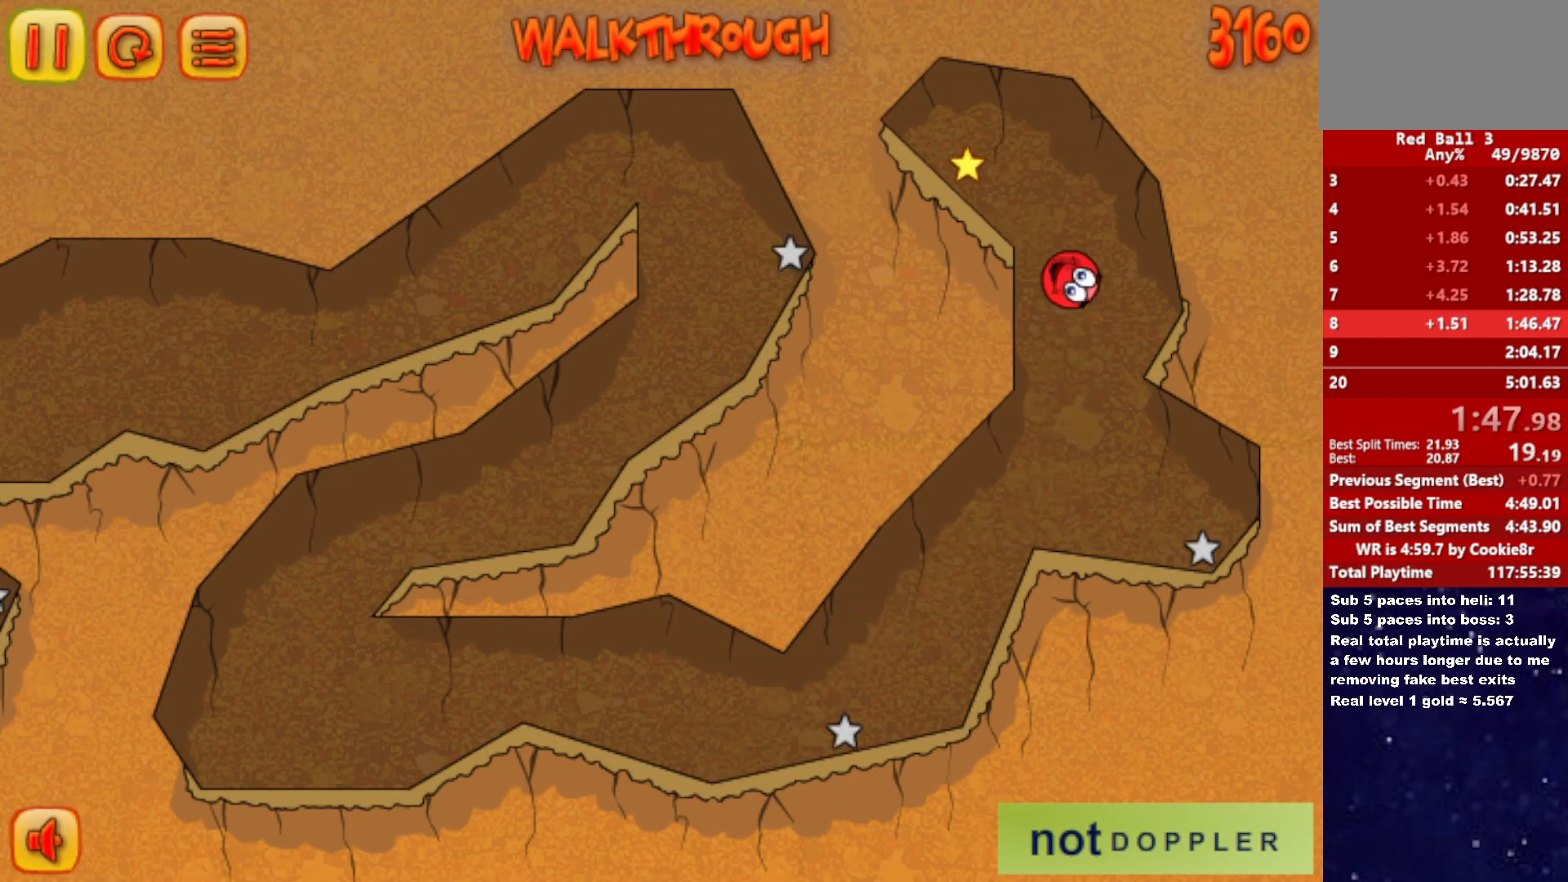
{"keys": ["left"], "events": [[317, "up", "up"], [350, "r", "down"], [417, "r", "up"]]}
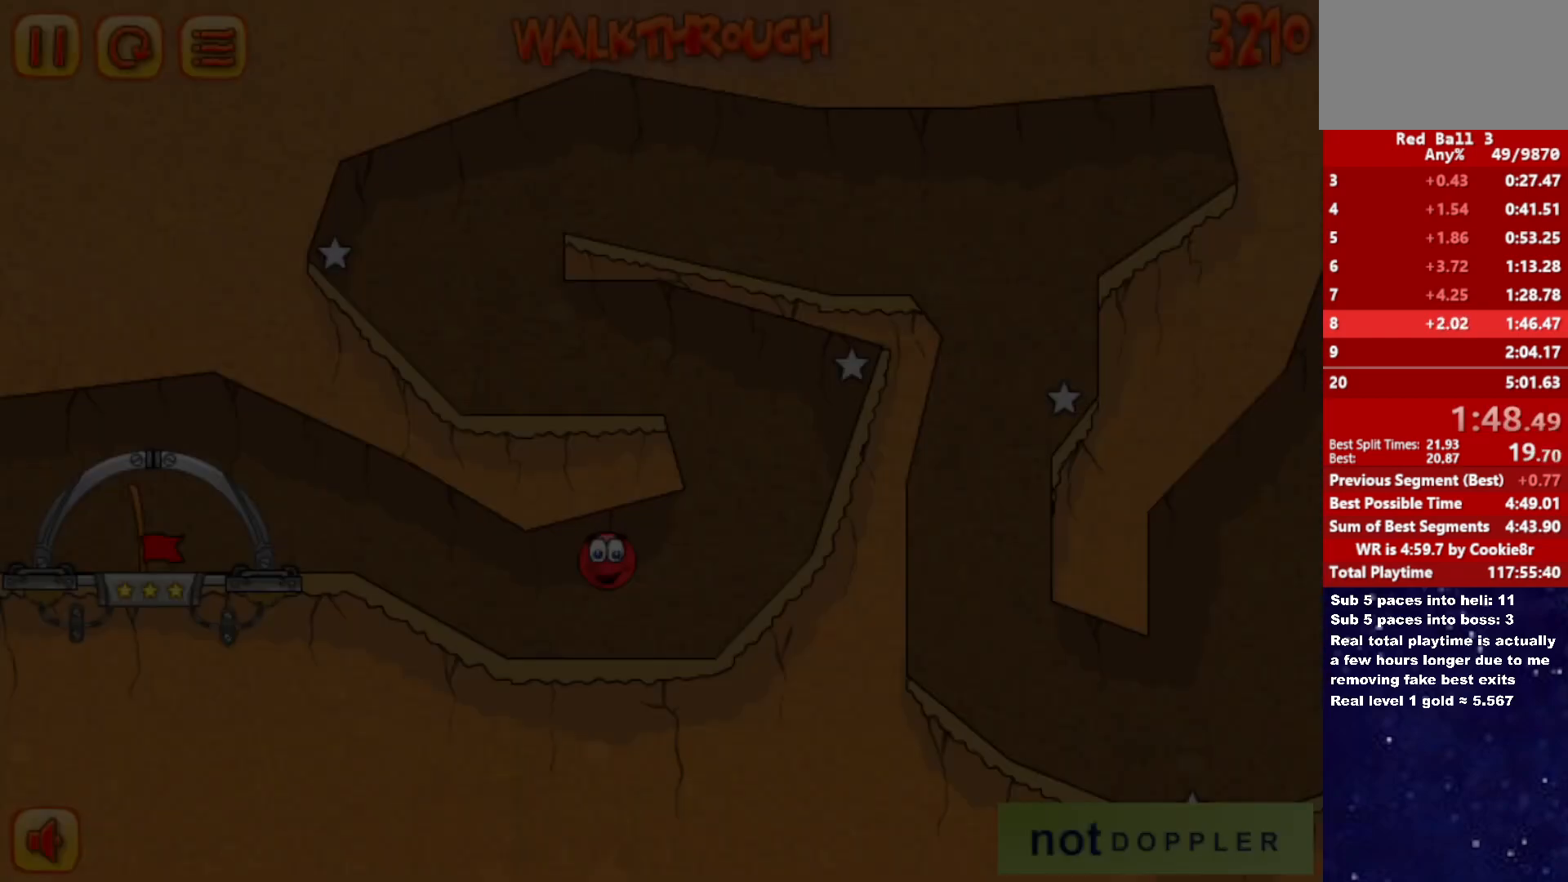
{"keys": ["left"], "events": []}
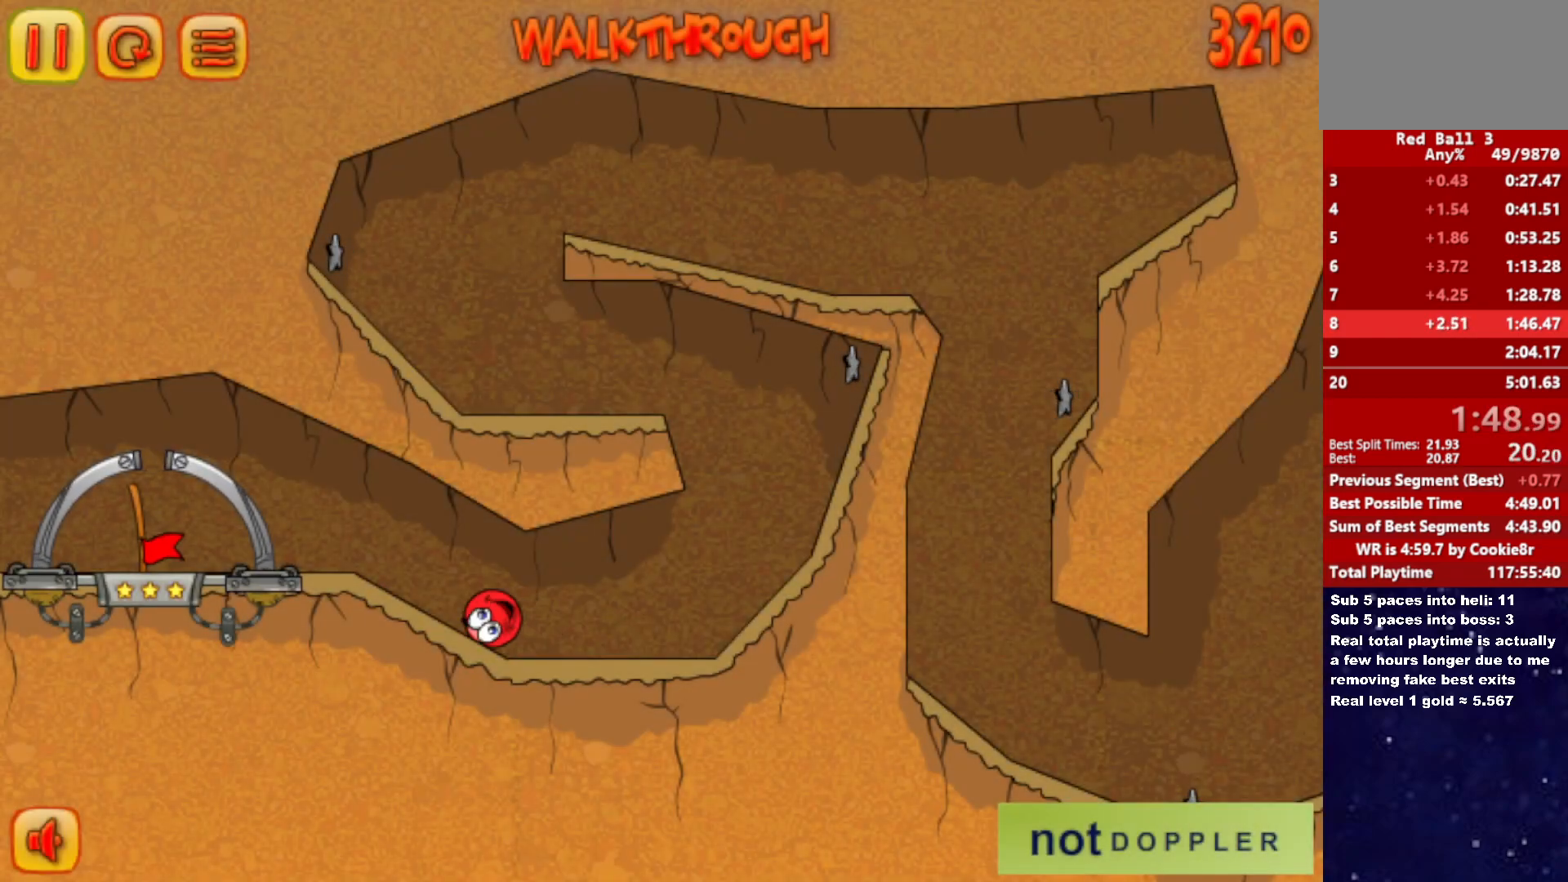
{"keys": ["left"], "events": [[367, "up", "down"], [467, "up", "up"]]}
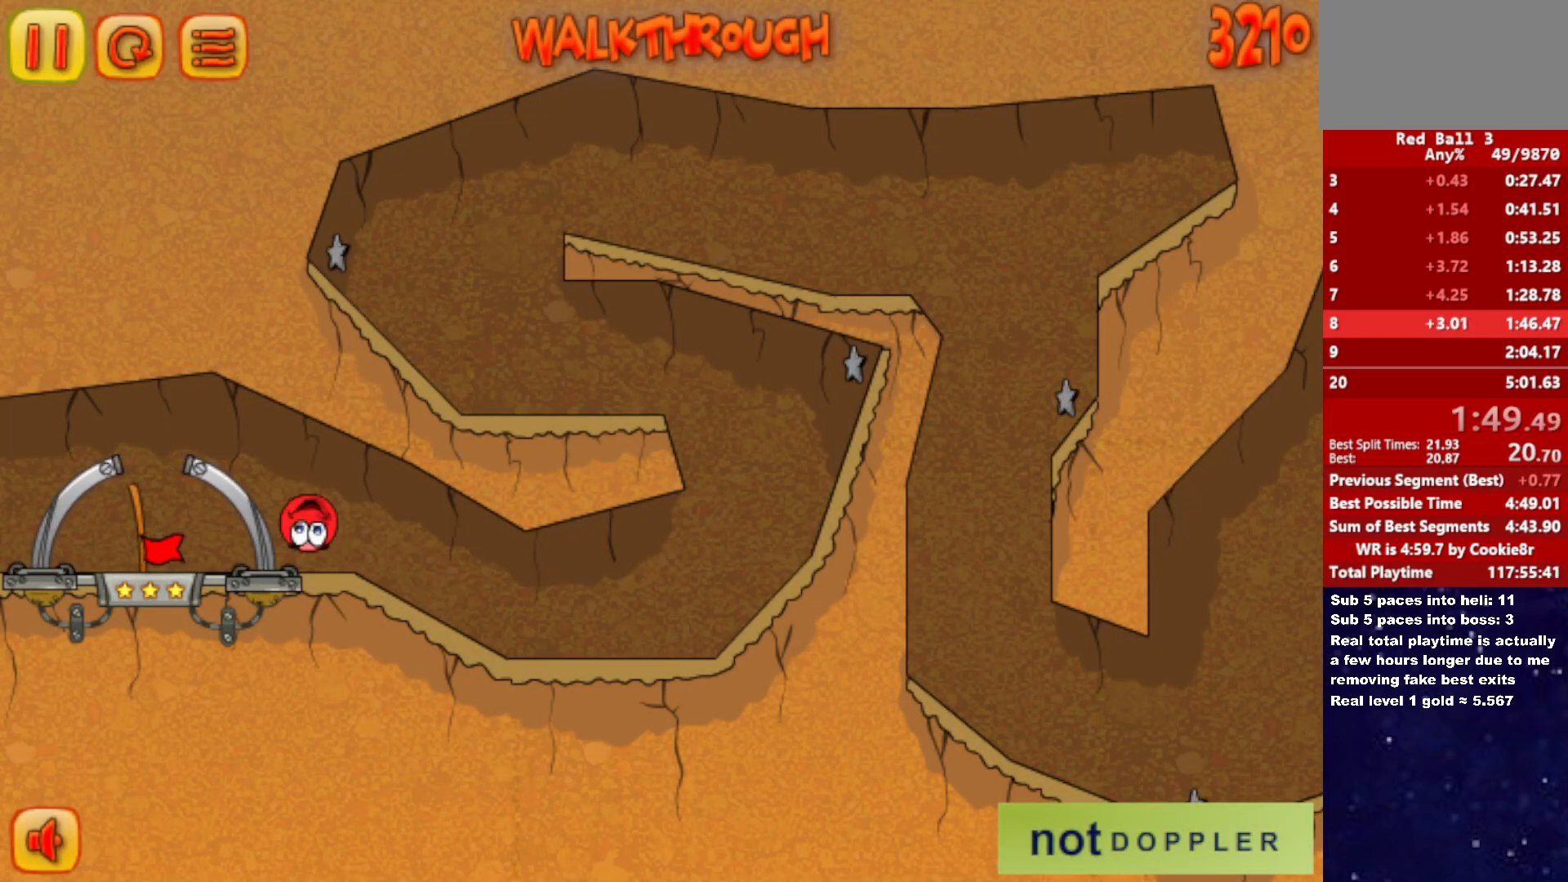
{"keys": ["left"], "events": [[250, "right", "down"], [283, "left", "up"], [317, "right", "up"], [367, "left", "down"]]}
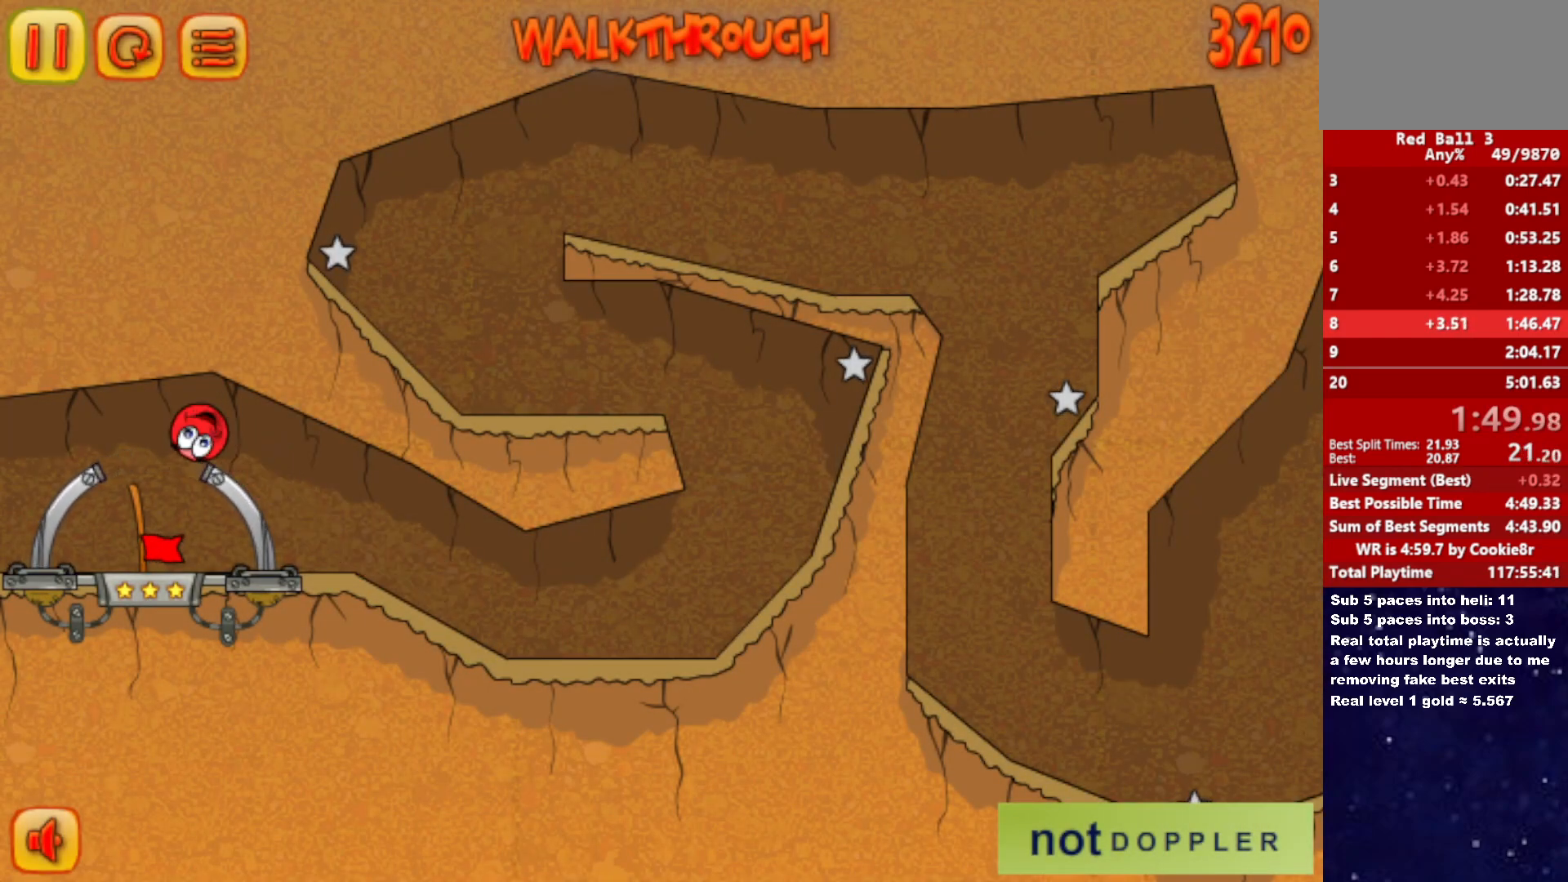
{"keys": ["right"], "events": [[100, "right", "down"], [183, "left", "up"]]}
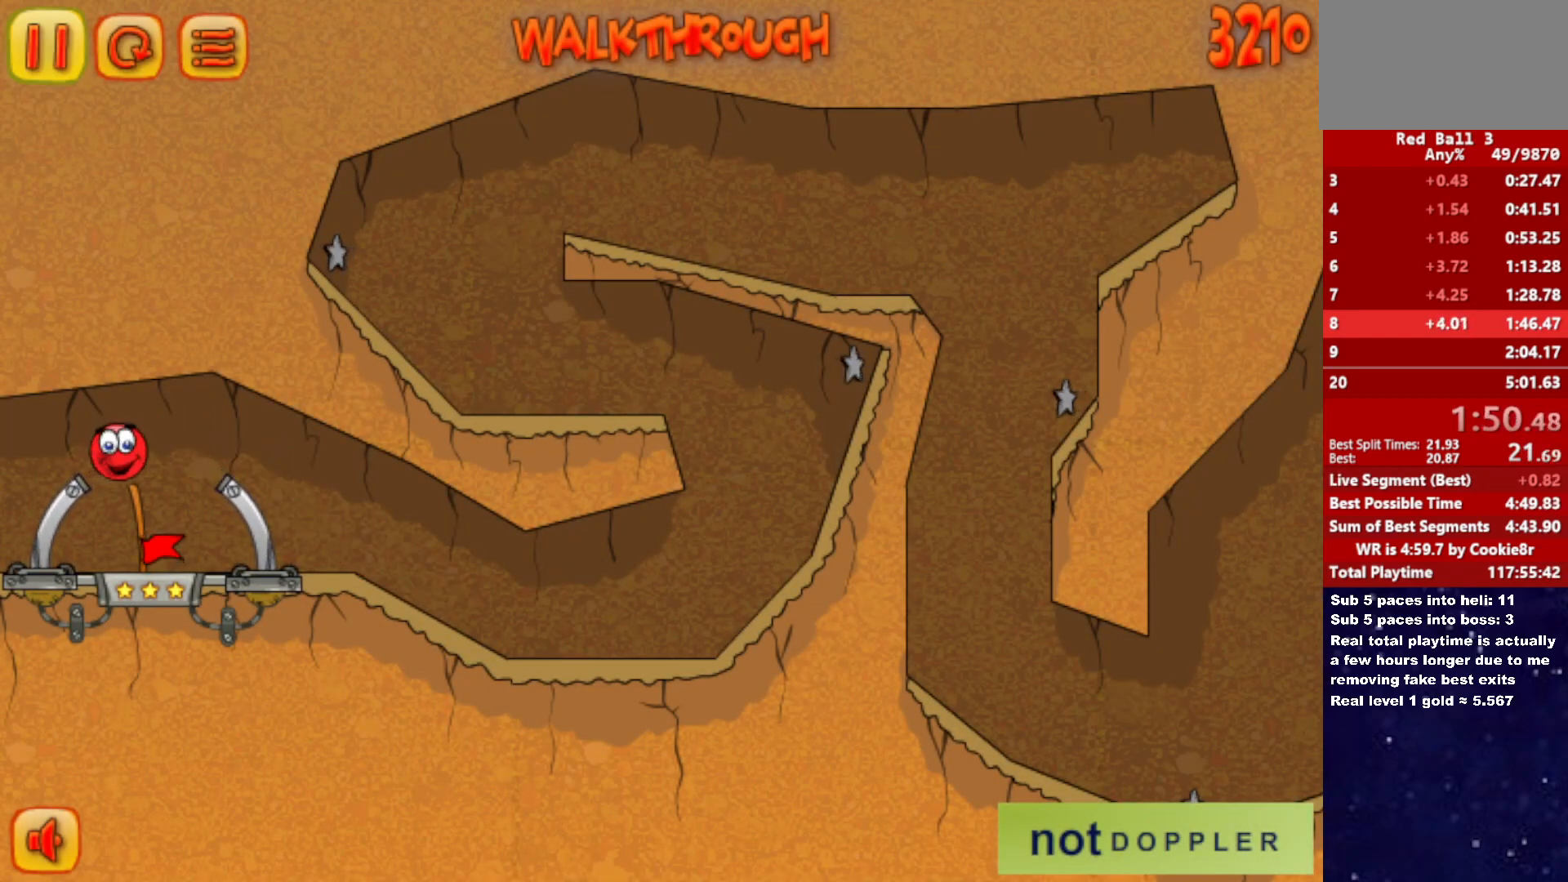
{"keys": ["right"], "events": []}
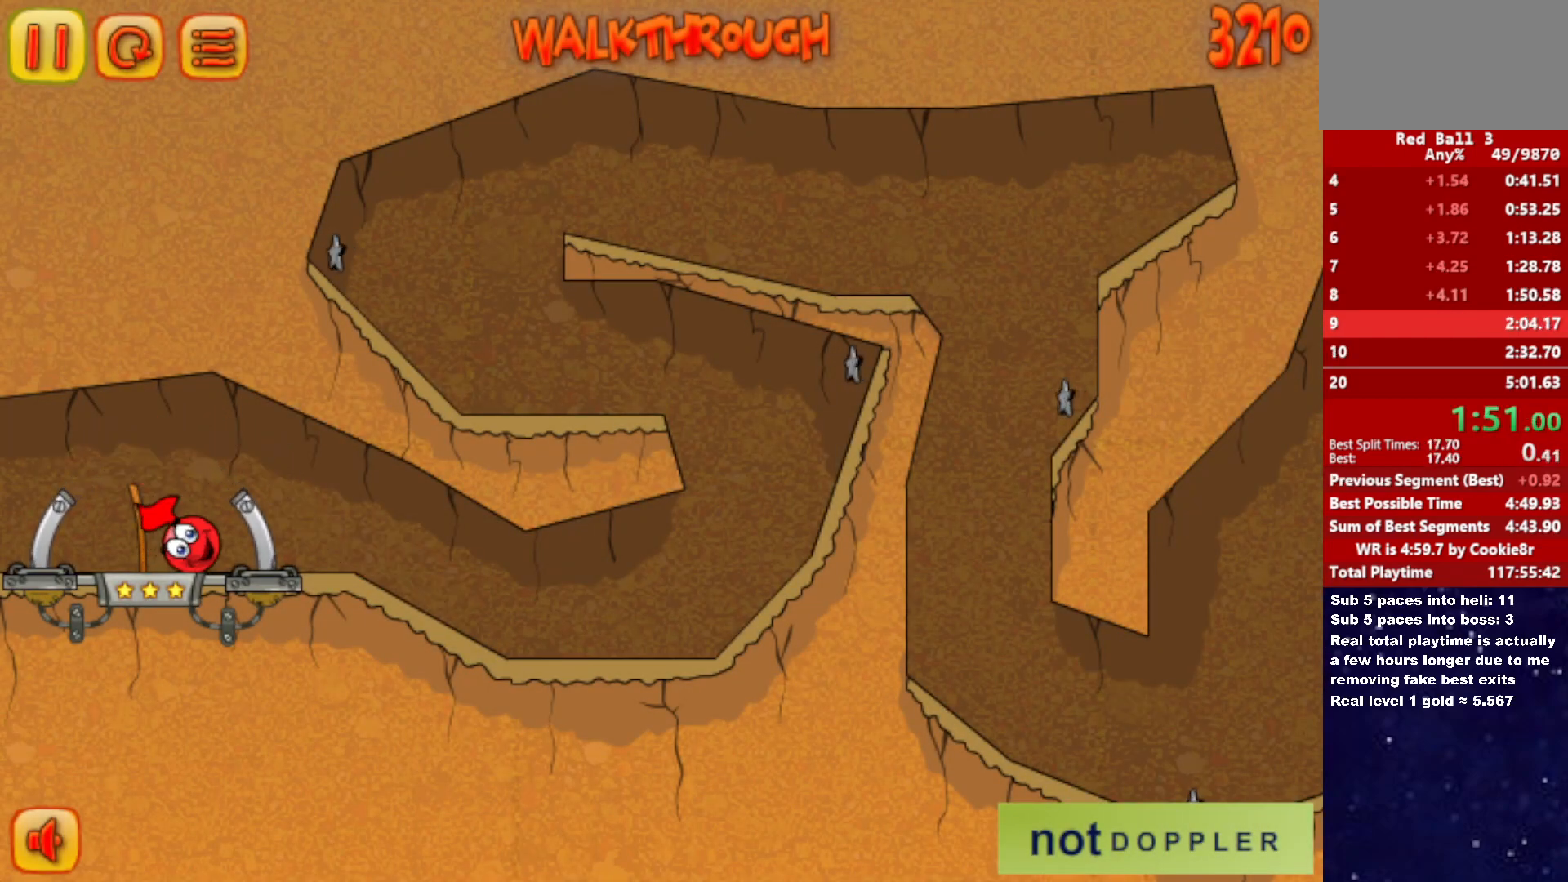
{"keys": ["right"], "events": []}
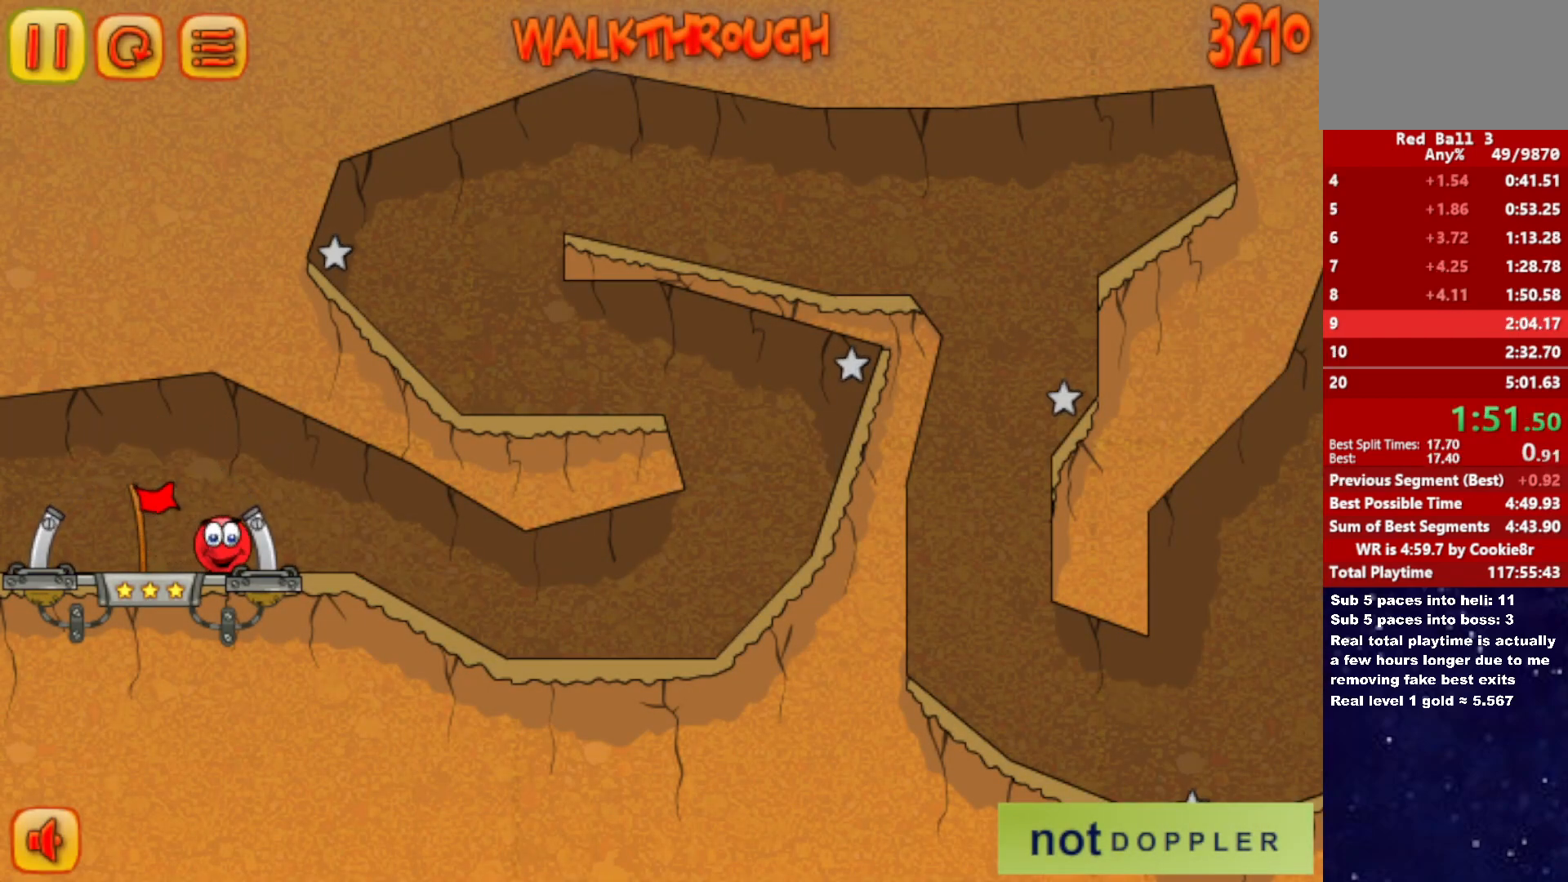
{"keys": ["right"], "events": []}
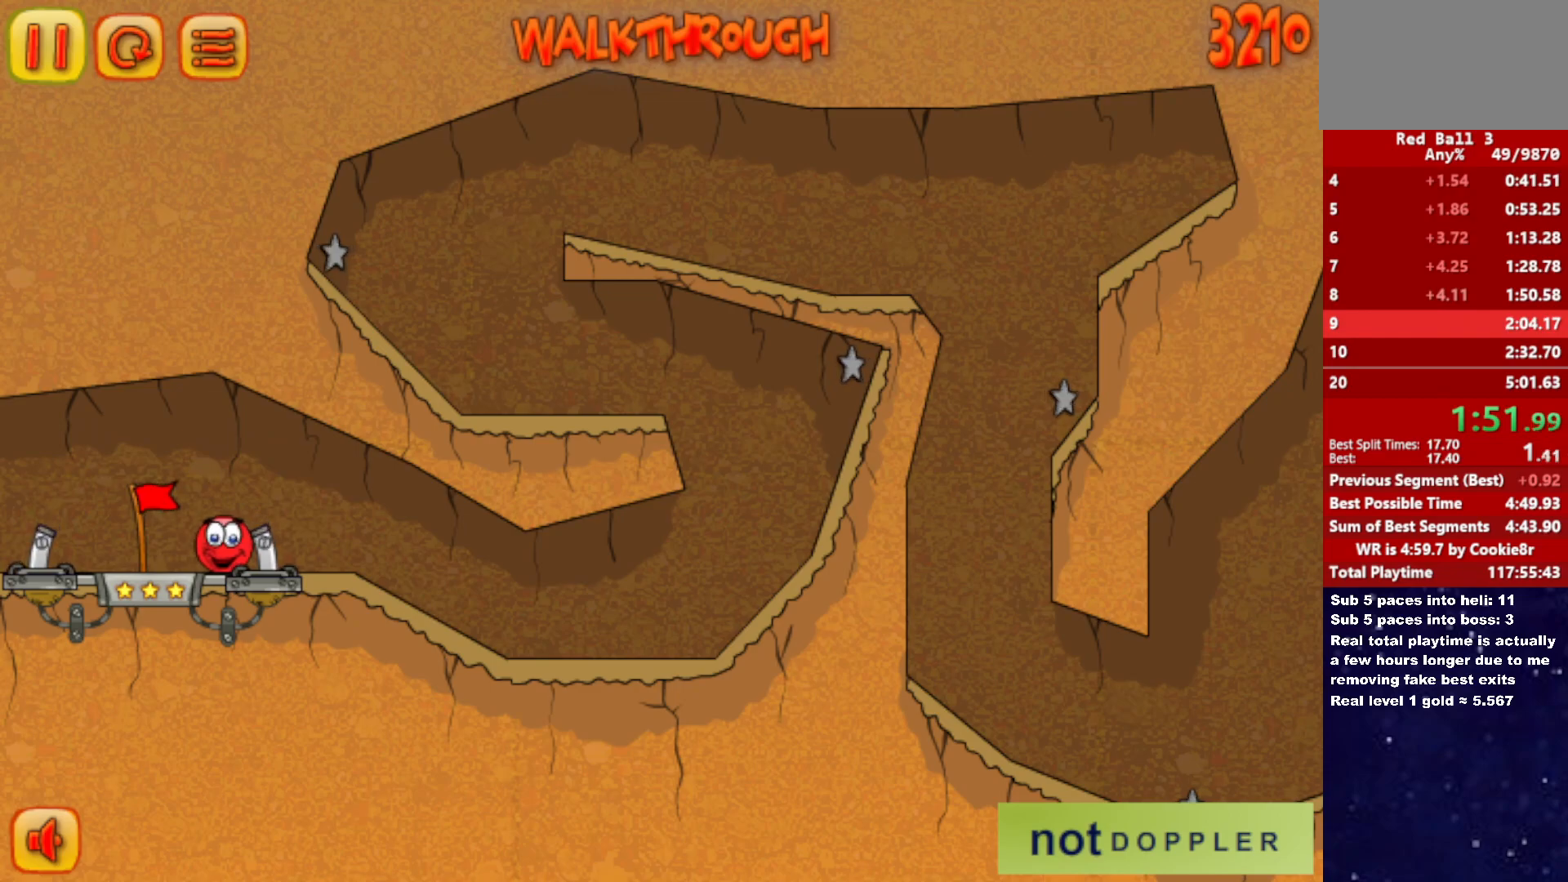
{"keys": ["right"], "events": []}
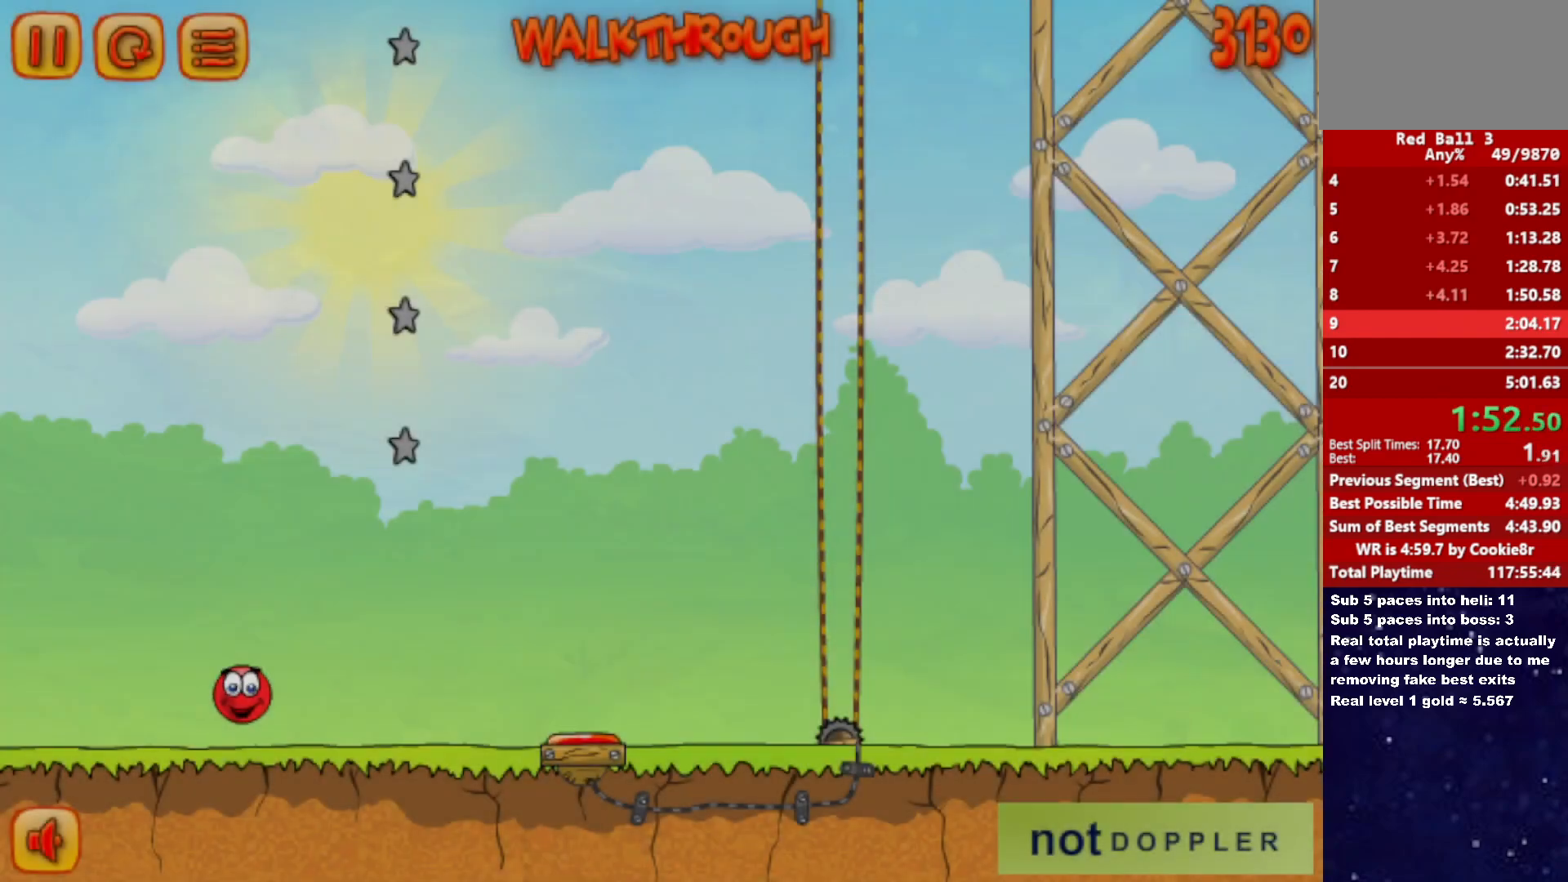
{"keys": ["right", "up"], "events": [[333, "up", "down"]]}
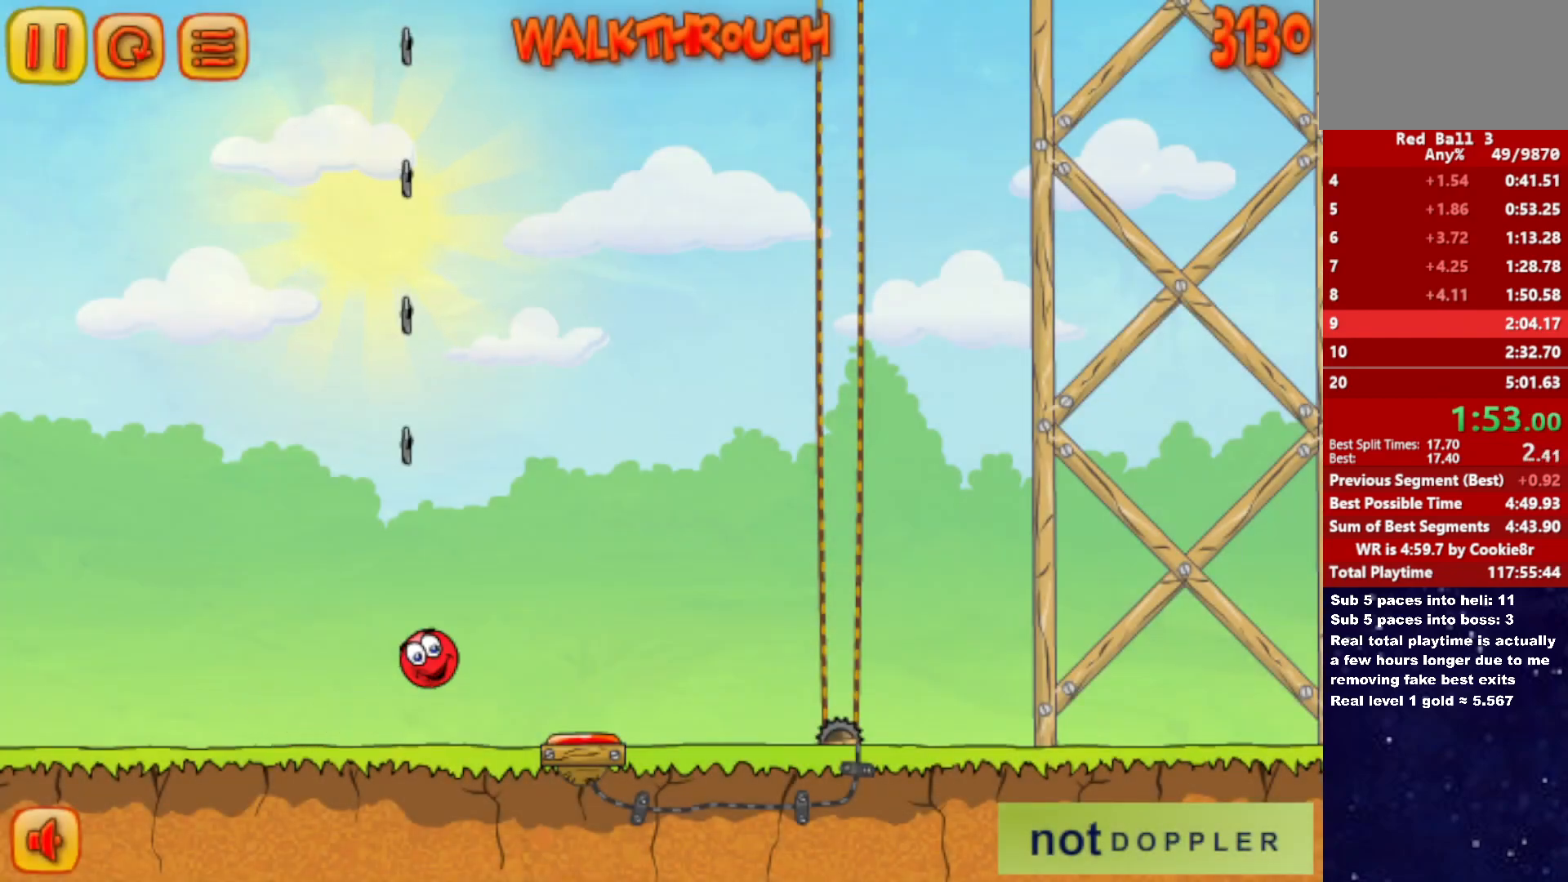
{"keys": ["right"], "events": [[33, "up", "up"]]}
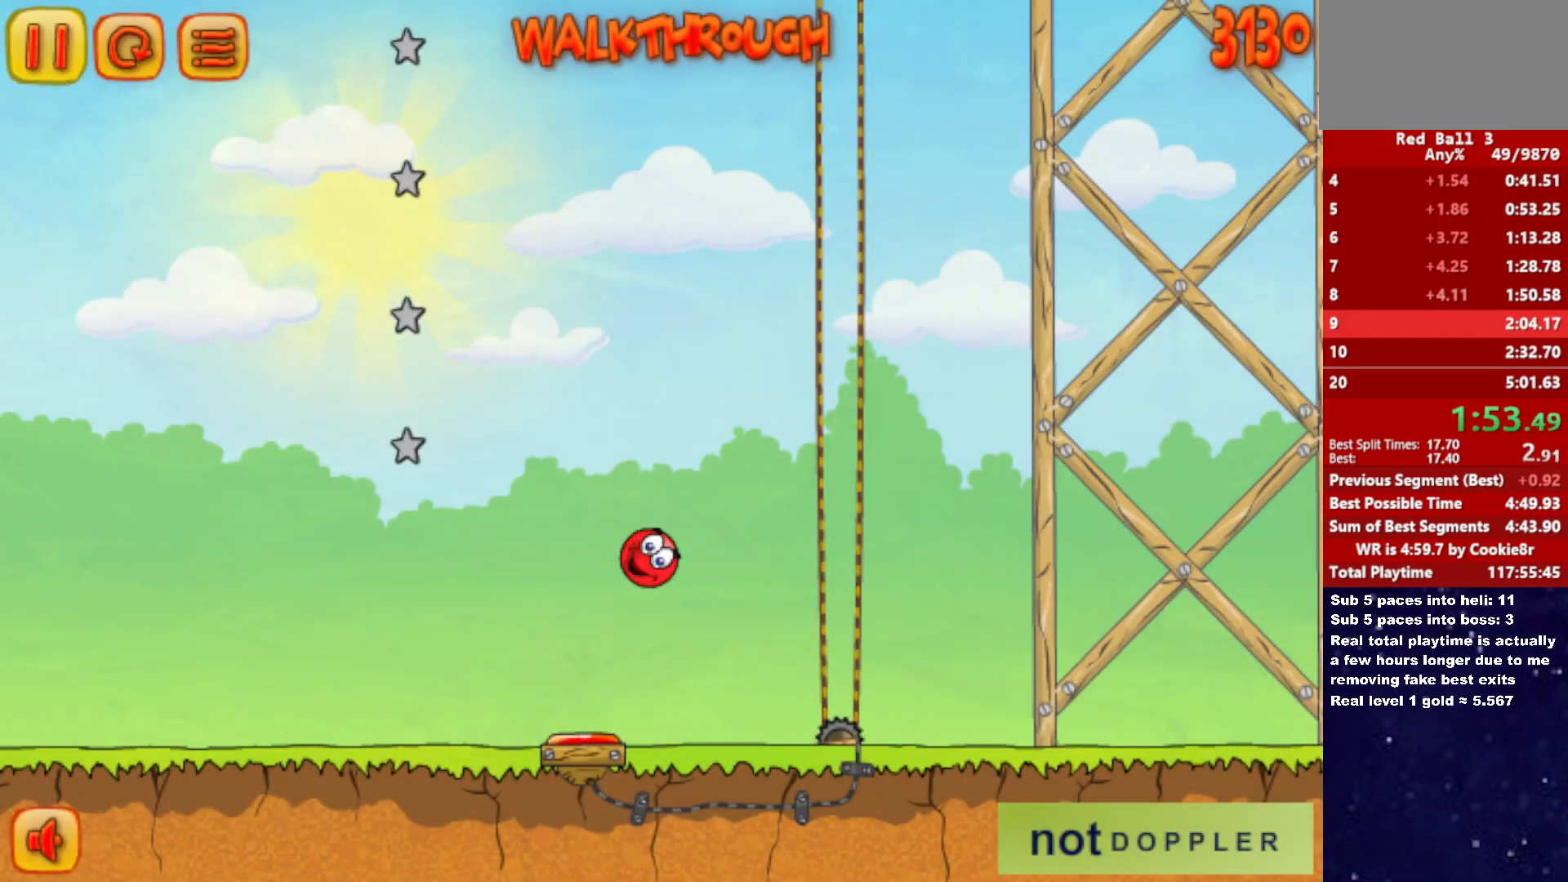
{"keys": ["right"], "events": []}
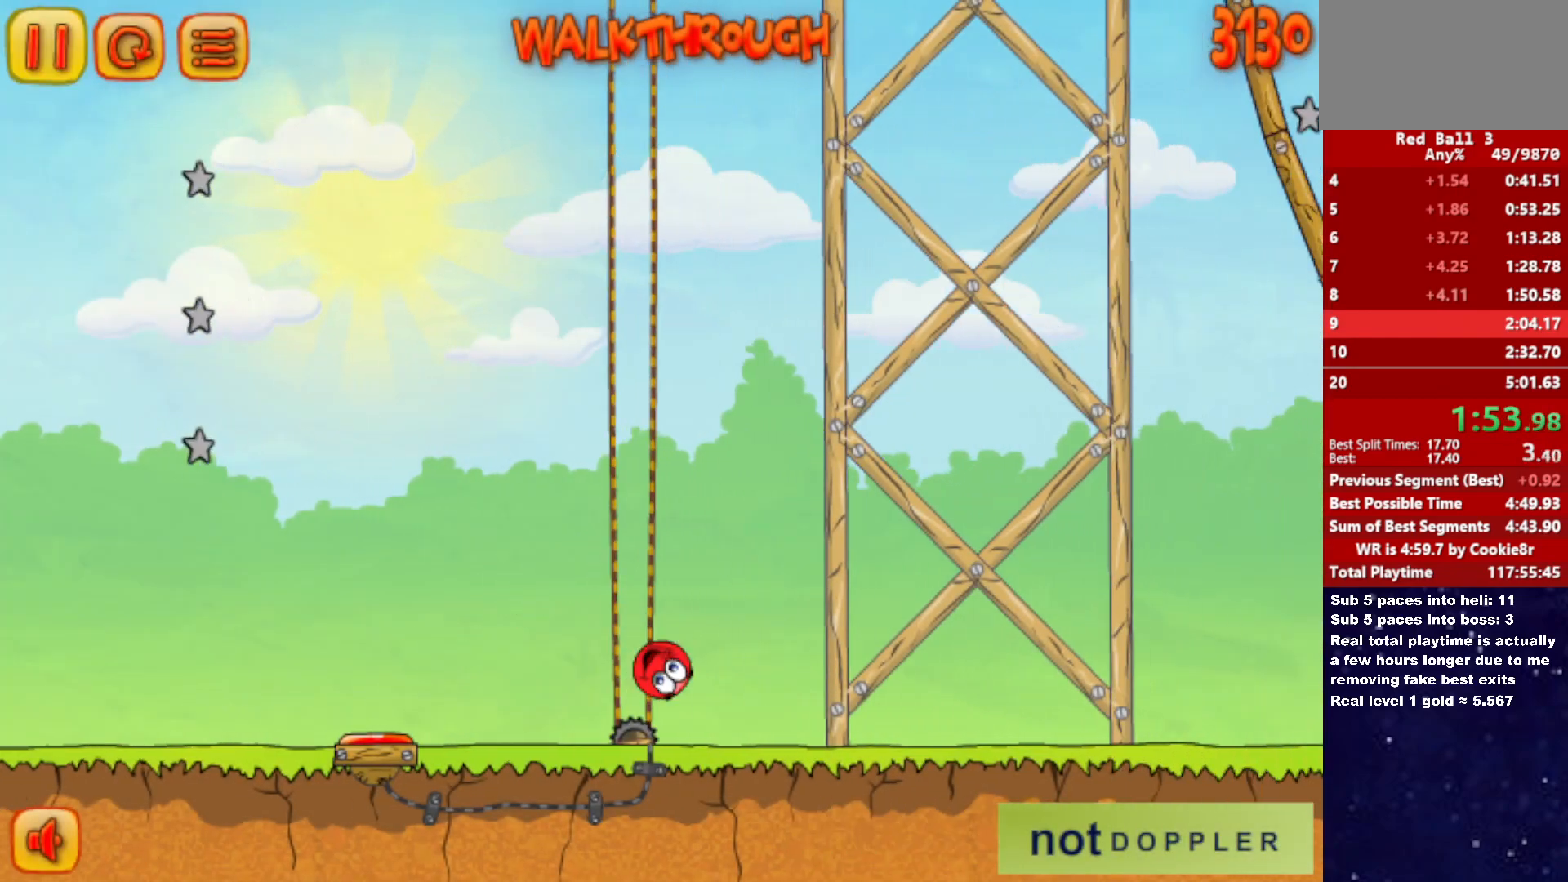
{"keys": ["right", "up"], "events": [[217, "up", "down"]]}
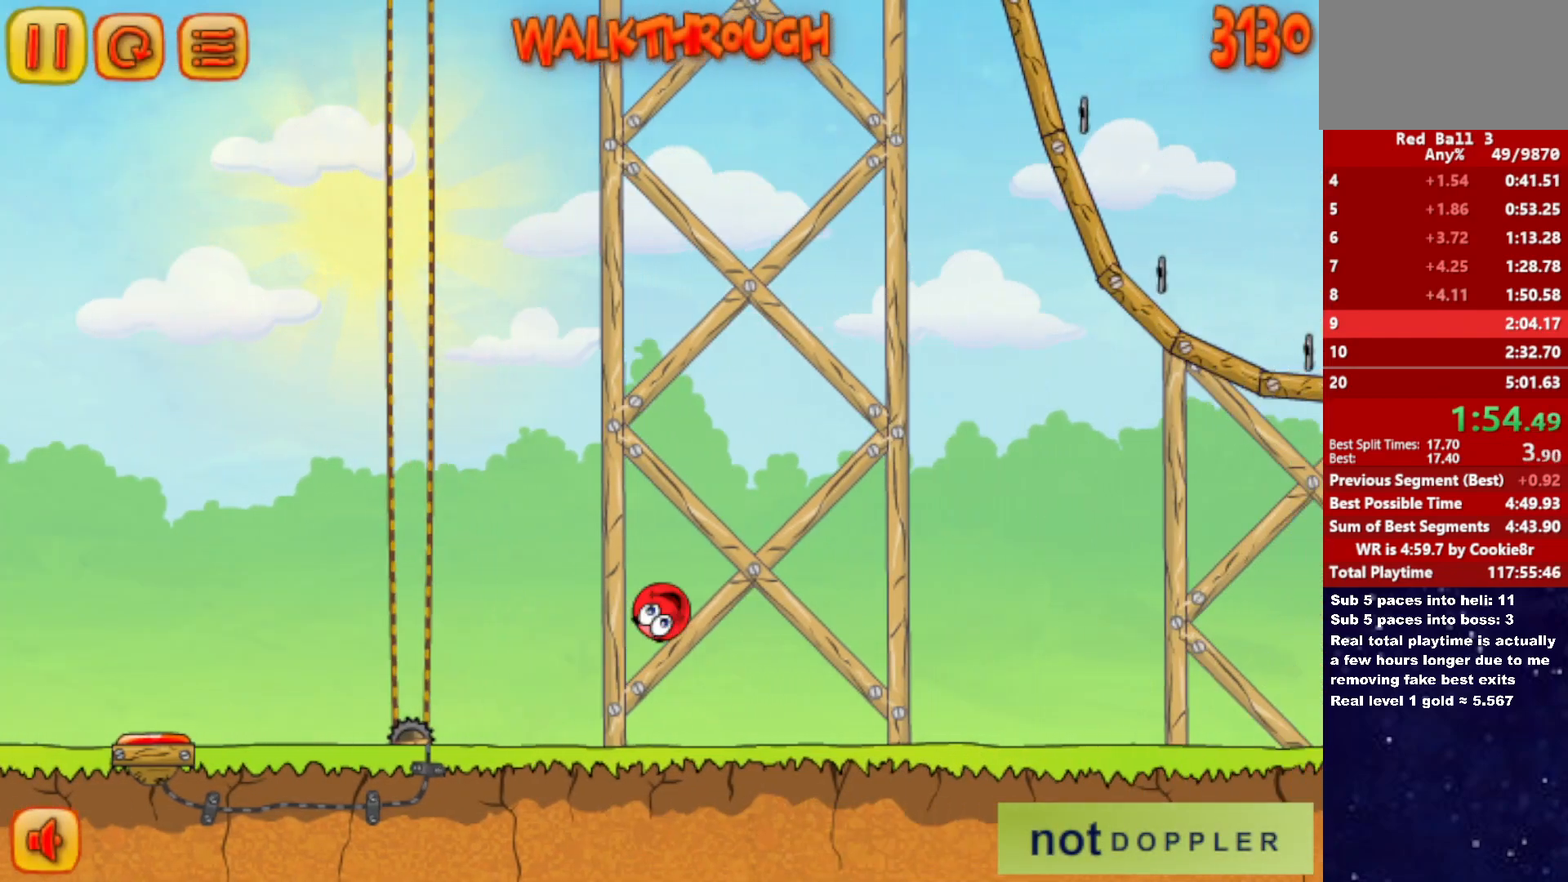
{"keys": ["right", "up"], "events": []}
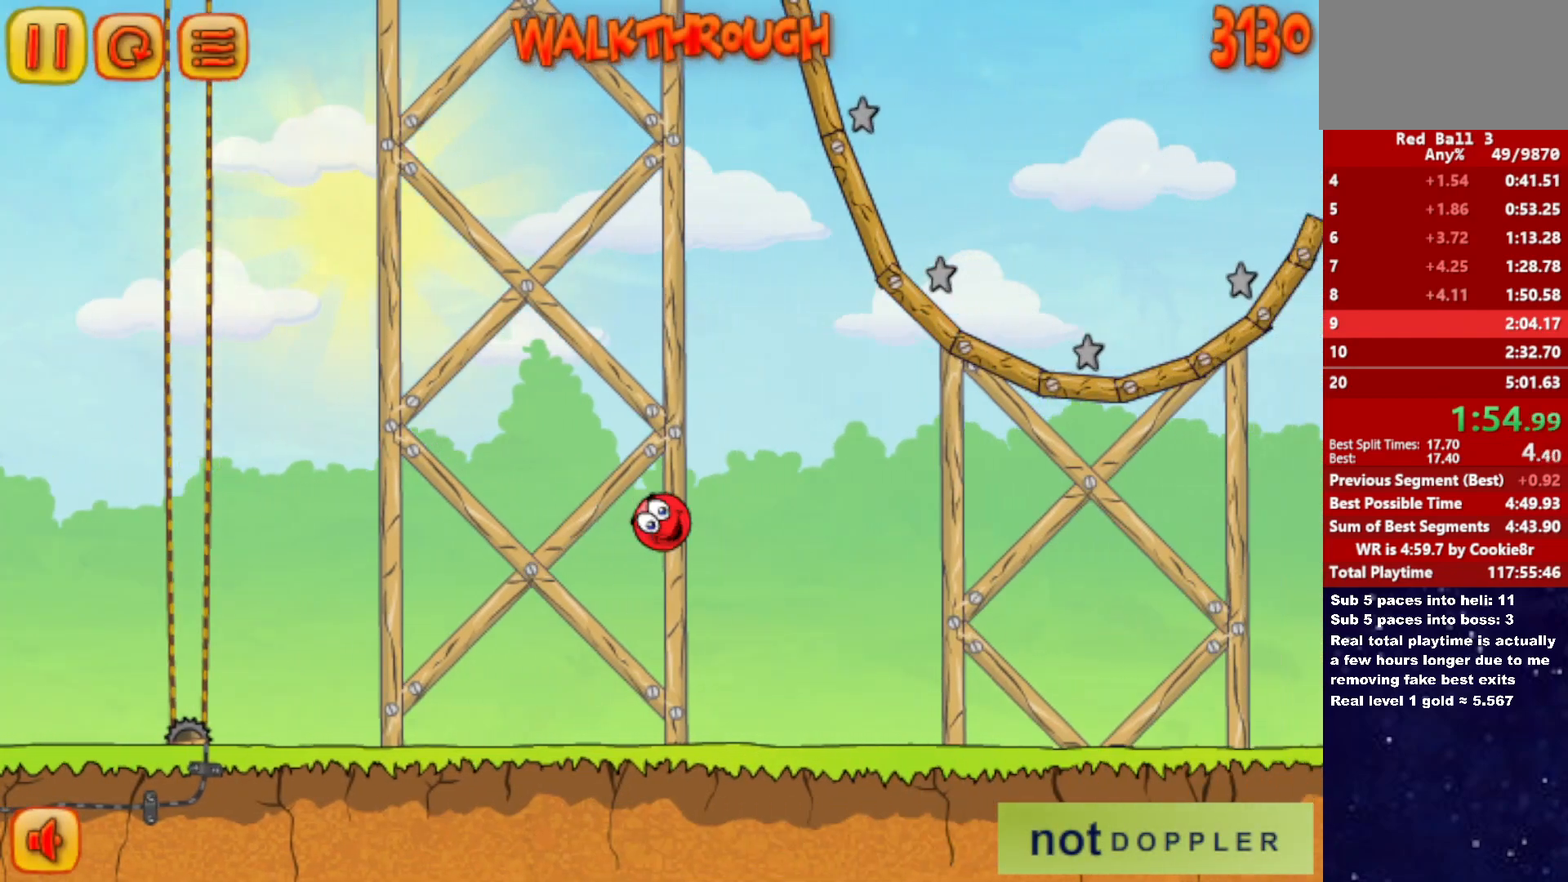
{"keys": ["right"], "events": [[367, "up", "up"]]}
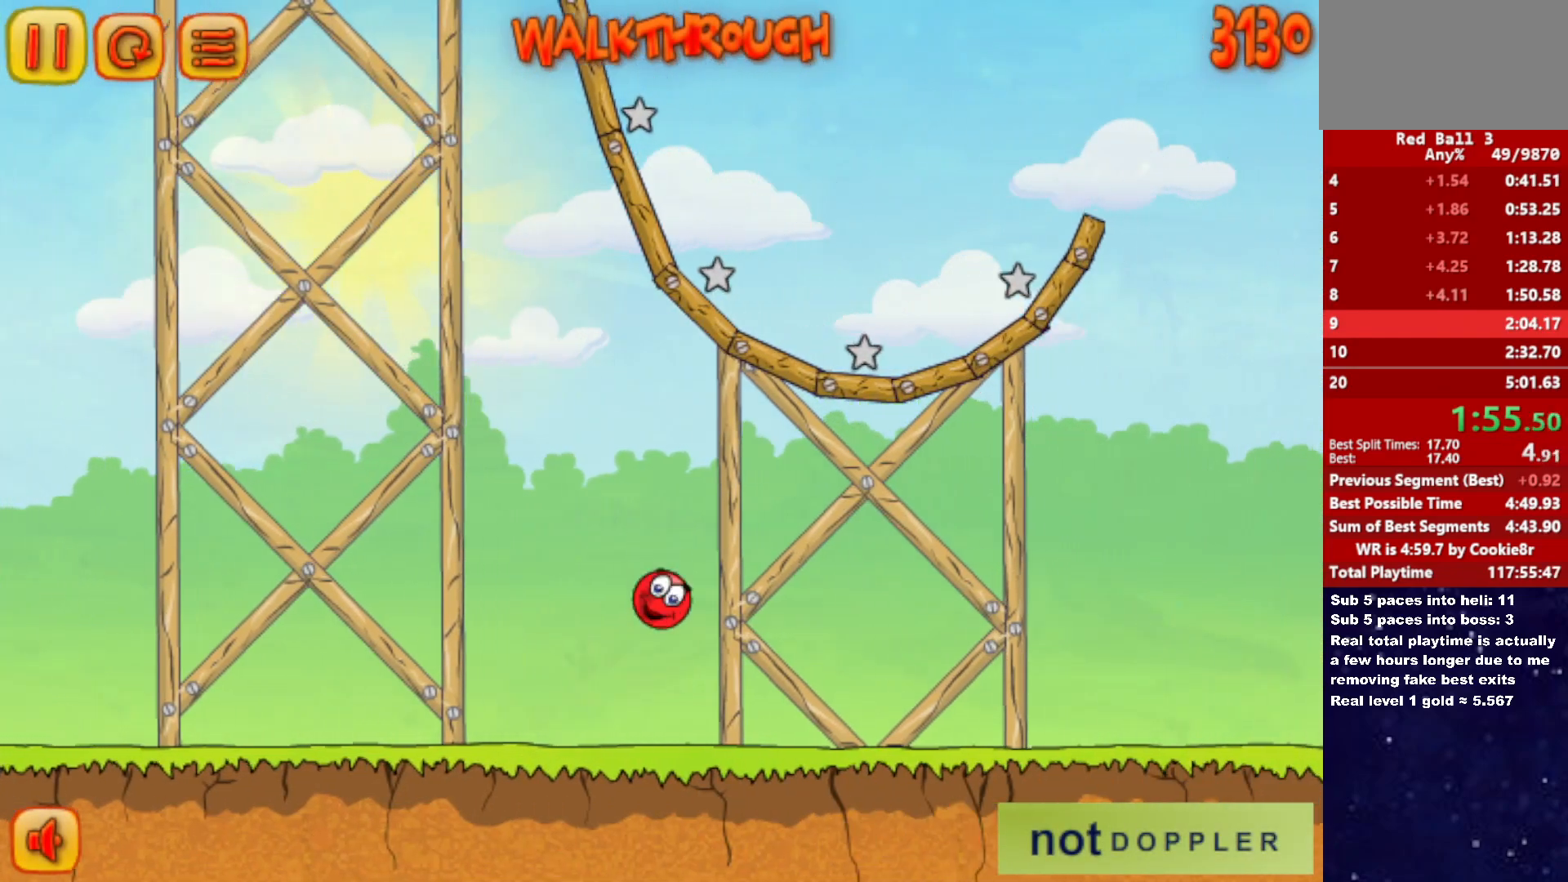
{"keys": ["right", "up"], "events": [[400, "up", "down"]]}